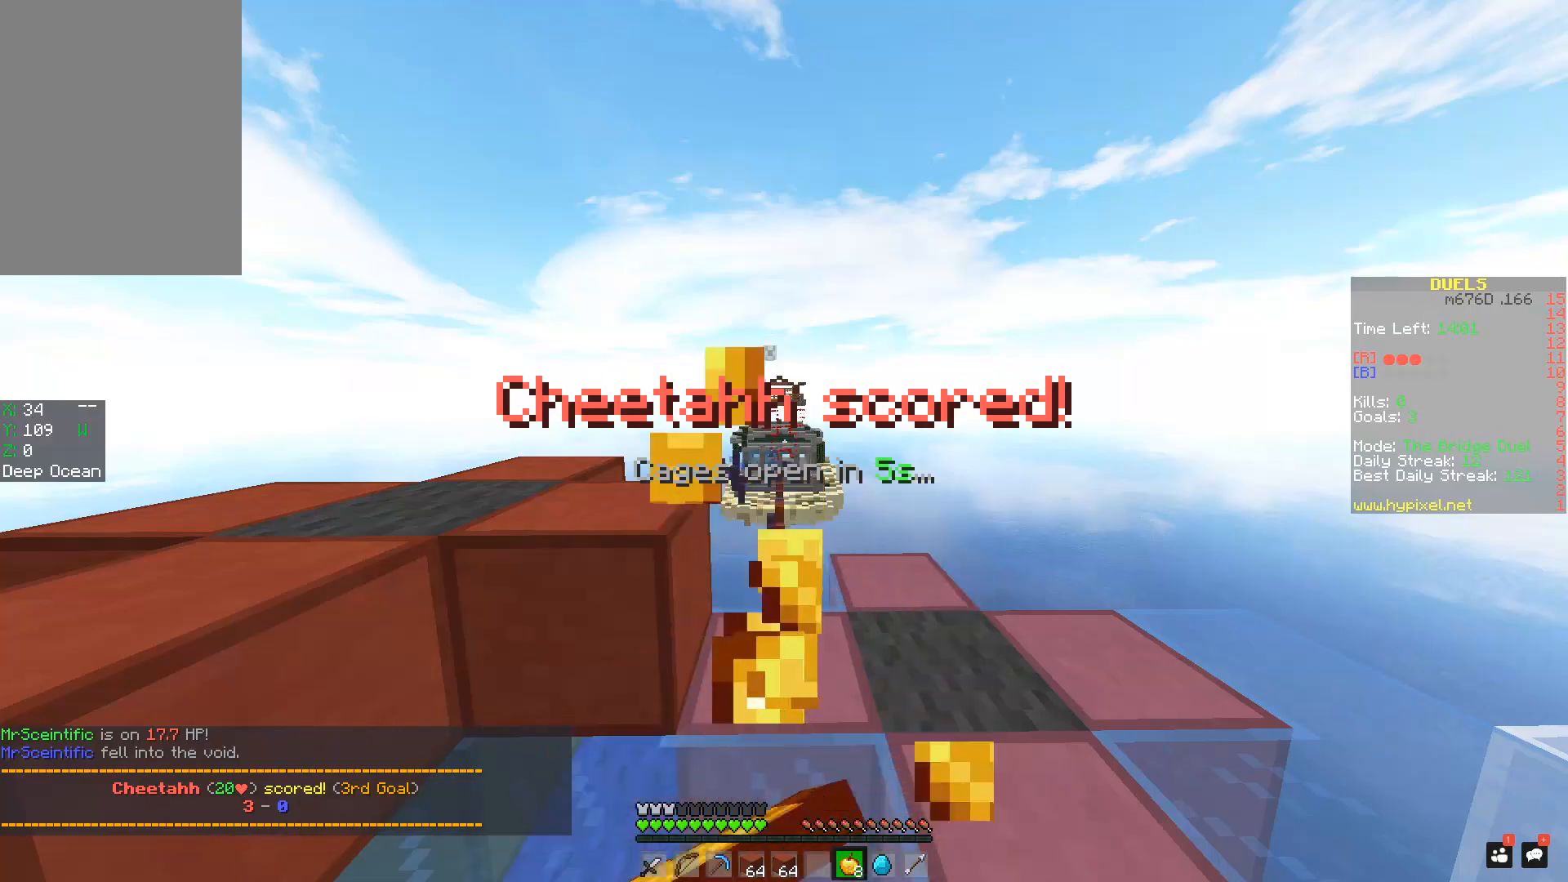
Gameplay with keyboard and mouse; each line is a JSON object with the keys and mouse buttons held at the frame after it. "events" lists presses ("down") and releases ("up") of "a", "d", "s", "space", "w", "mouse_left" and "mouse_right" between this image and that frame as [ms after this image, input, new state], when the widget could be followed in between. "mouse_left", "mouse_right" = the "left", "right" buttons of the "mouse" list. No other keys are recorded. Fast repeated clicks can show as one long hold. Mouse movement is not recorded.
{"keys": [], "mouse": ["left", "right"], "events": []}
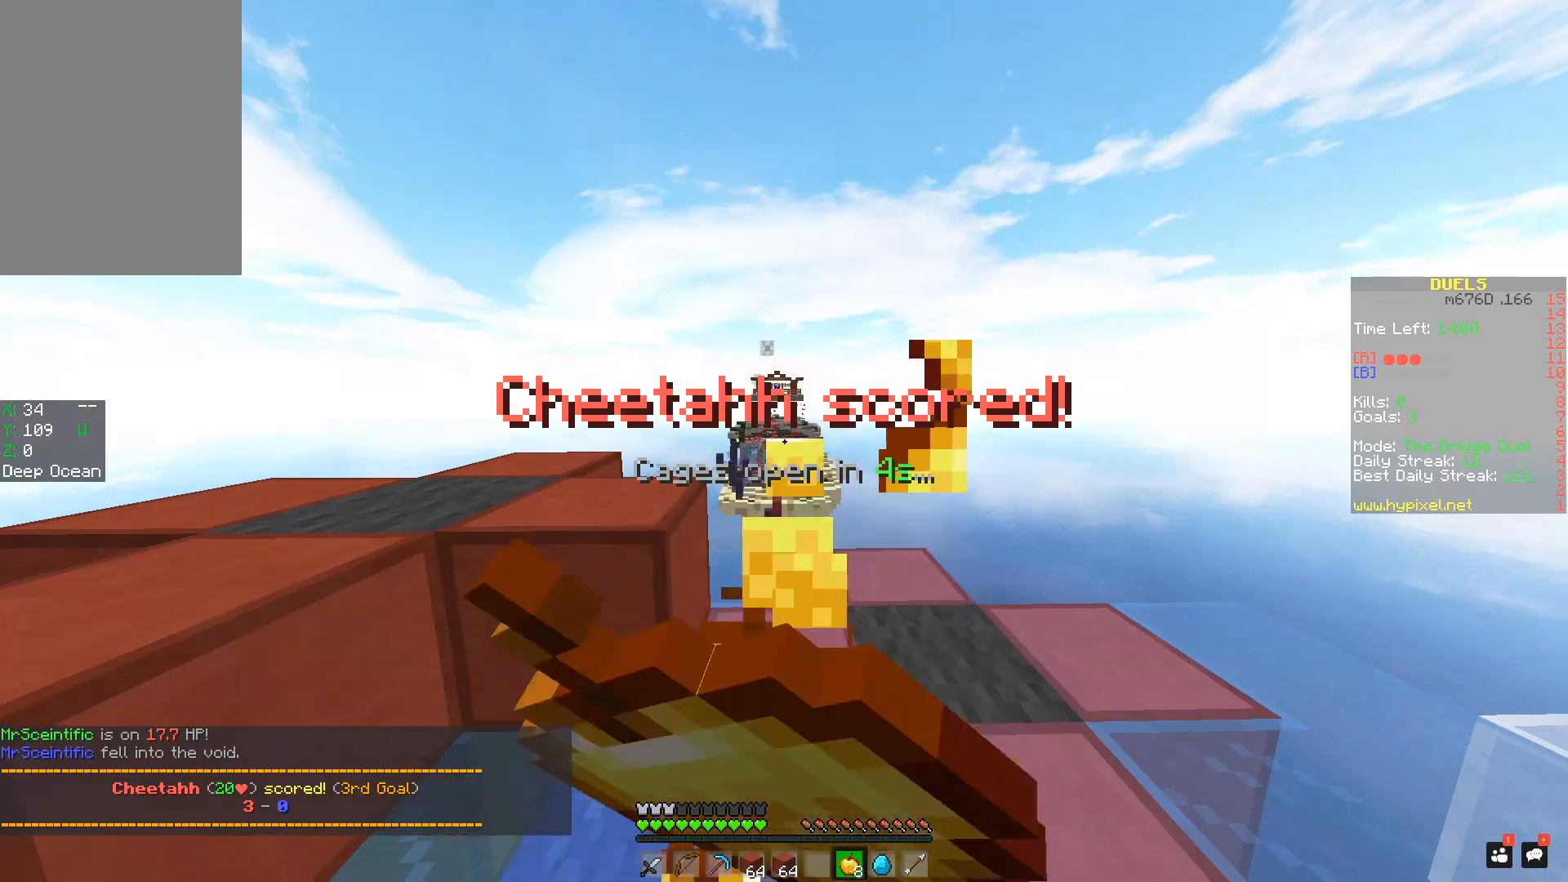
{"keys": [], "mouse": ["left", "right"], "events": []}
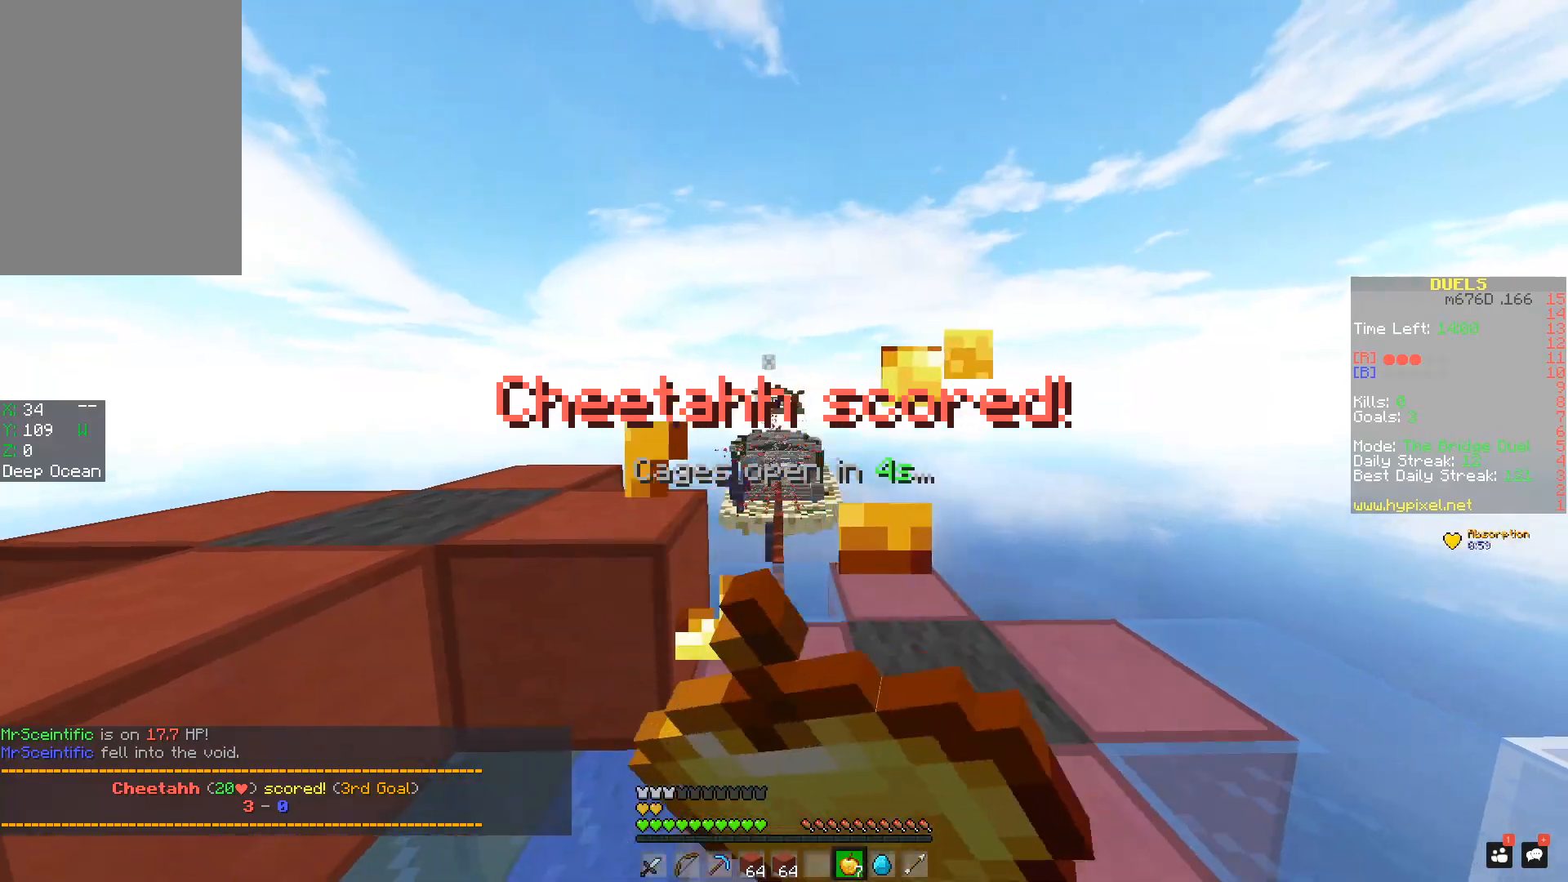
{"keys": [], "mouse": ["left", "right"], "events": []}
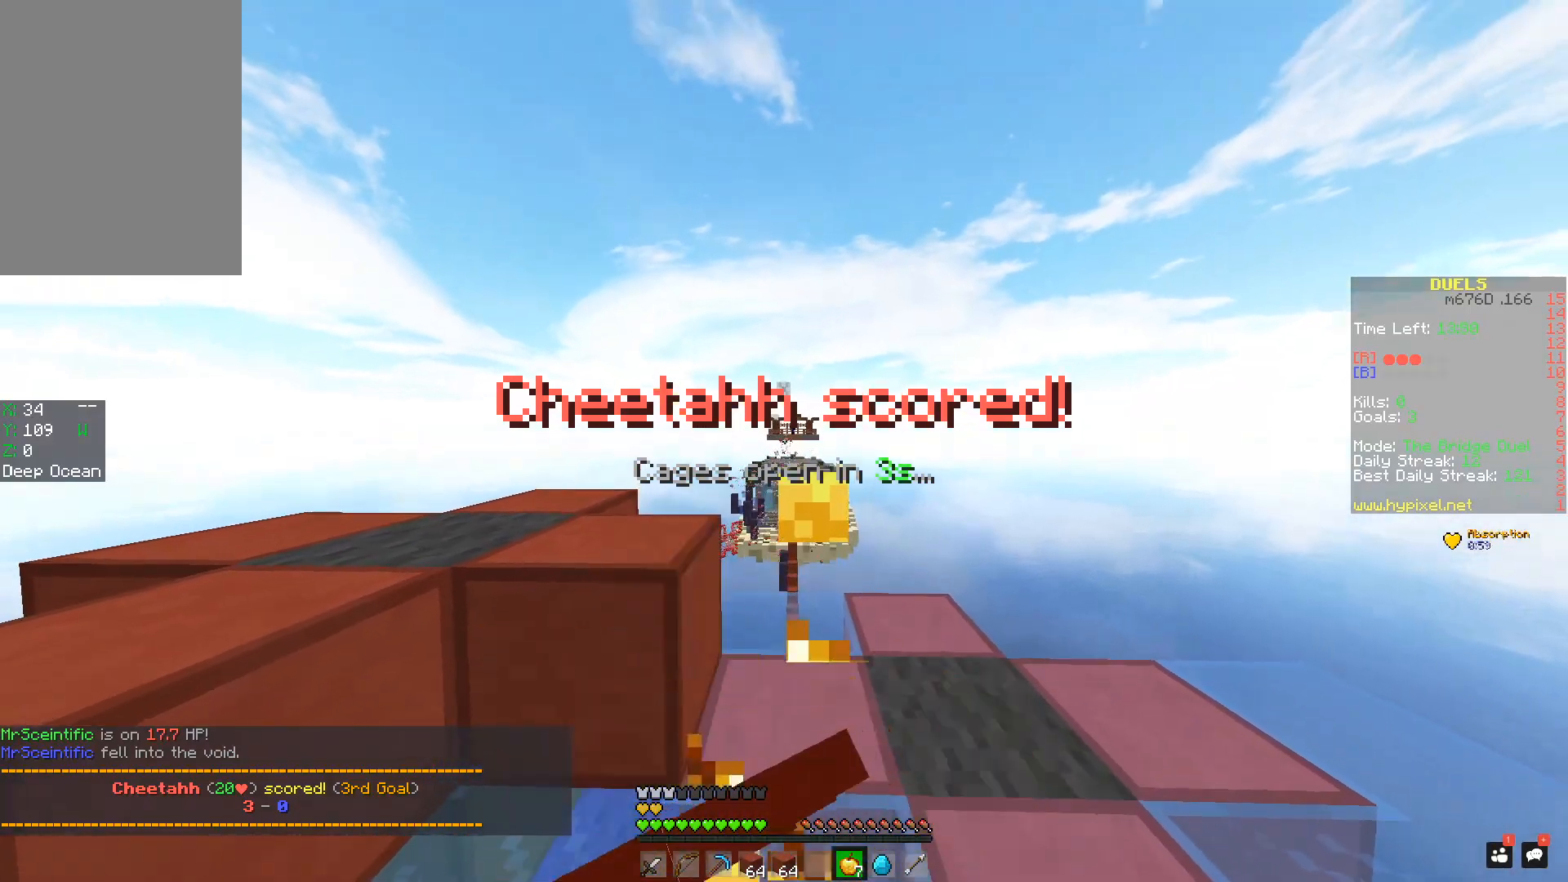
{"keys": ["w"], "mouse": ["left", "right"], "events": [[33, "w", "down"], [100, "mouse_left", "up"], [133, "mouse_left", "down"], [250, "mouse_left", "up"], [283, "mouse_left", "down"], [400, "mouse_left", "up"], [450, "mouse_left", "down"]]}
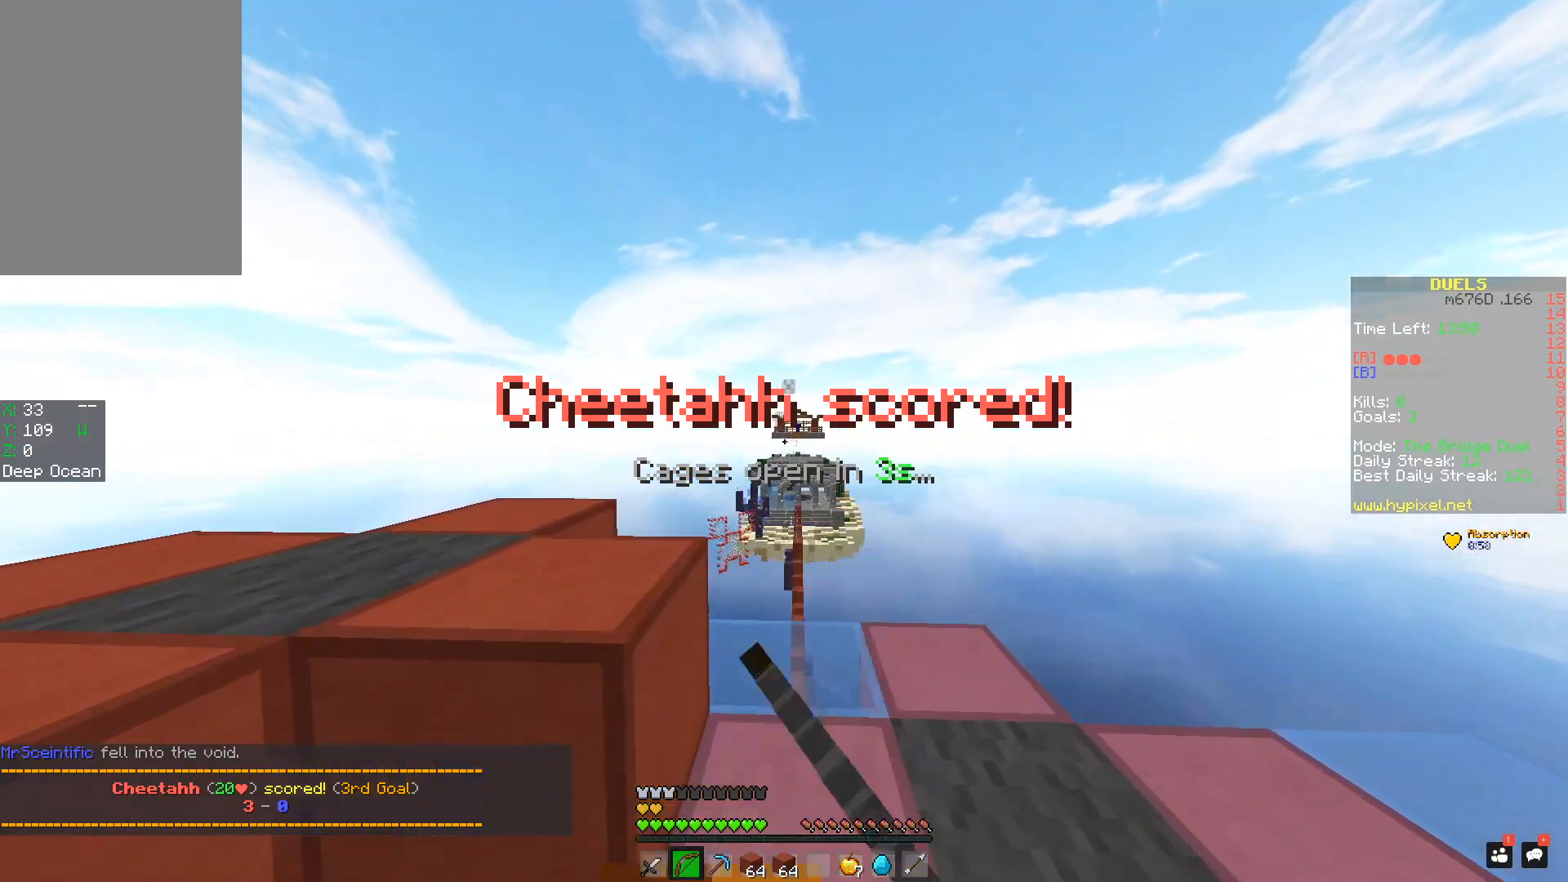
{"keys": ["w"], "mouse": ["left", "right"], "events": [[50, "mouse_left", "up"], [100, "mouse_left", "down"]]}
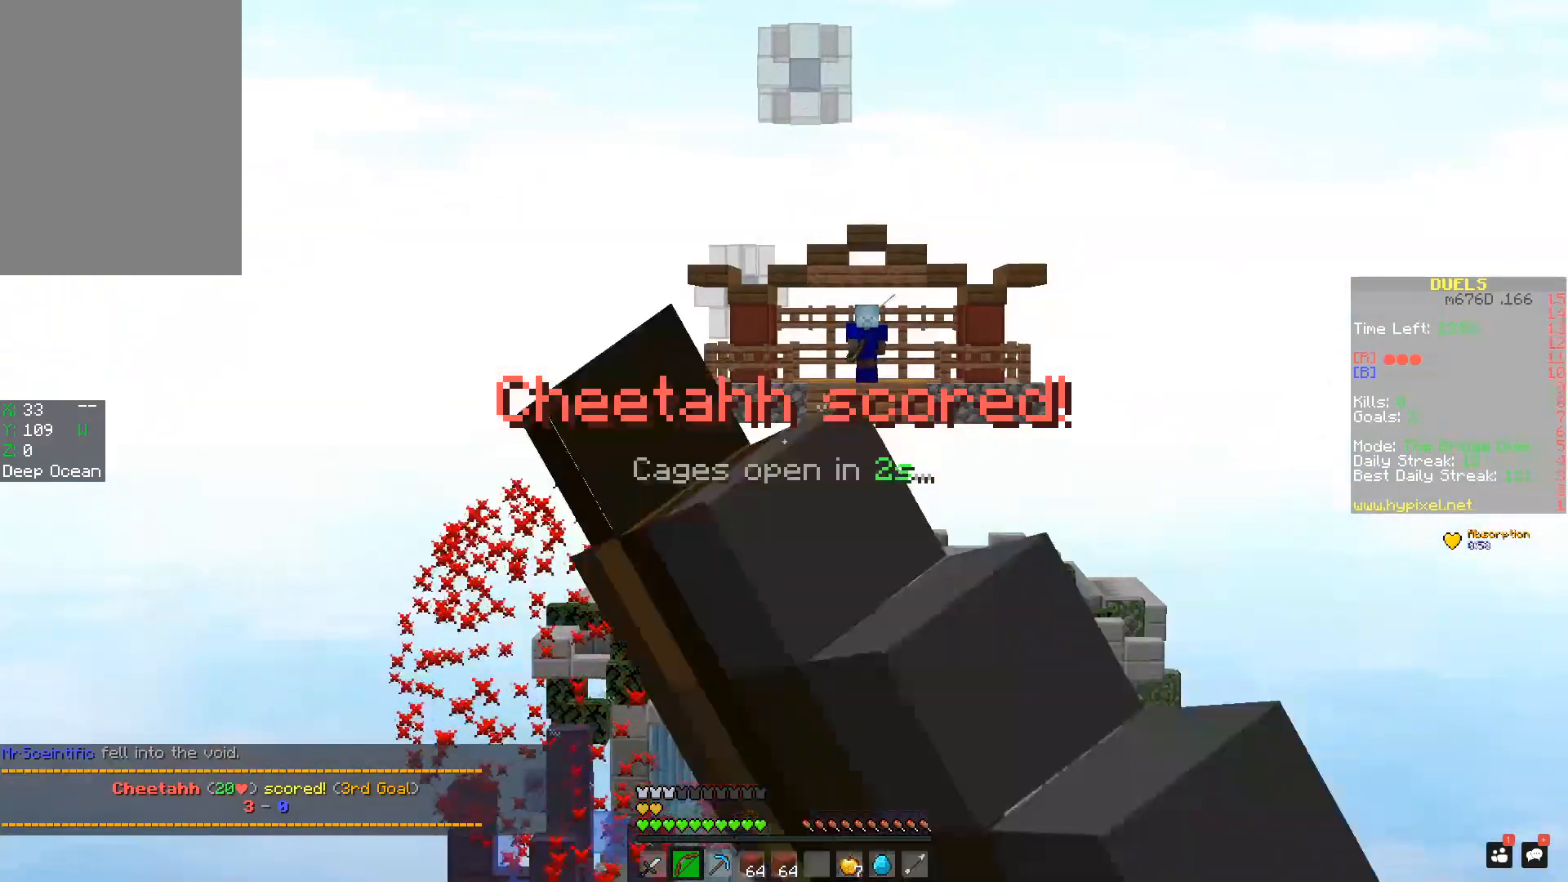
{"keys": ["w"], "mouse": ["left", "right"], "events": []}
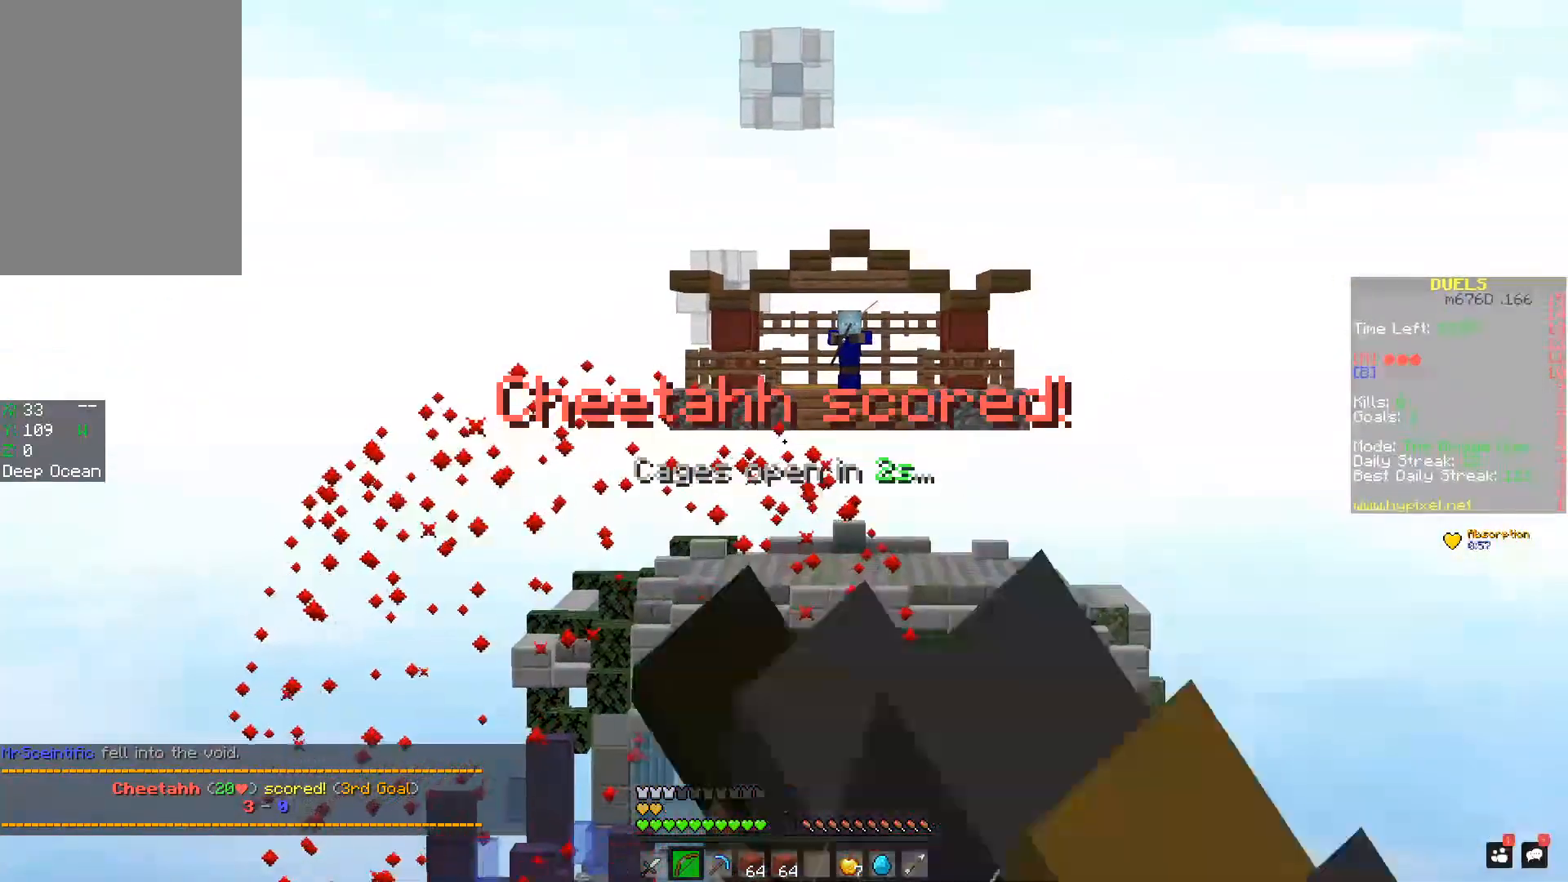
{"keys": ["w"], "mouse": ["left", "right"], "events": [[384, "mouse_left", "up"], [451, "mouse_left", "down"]]}
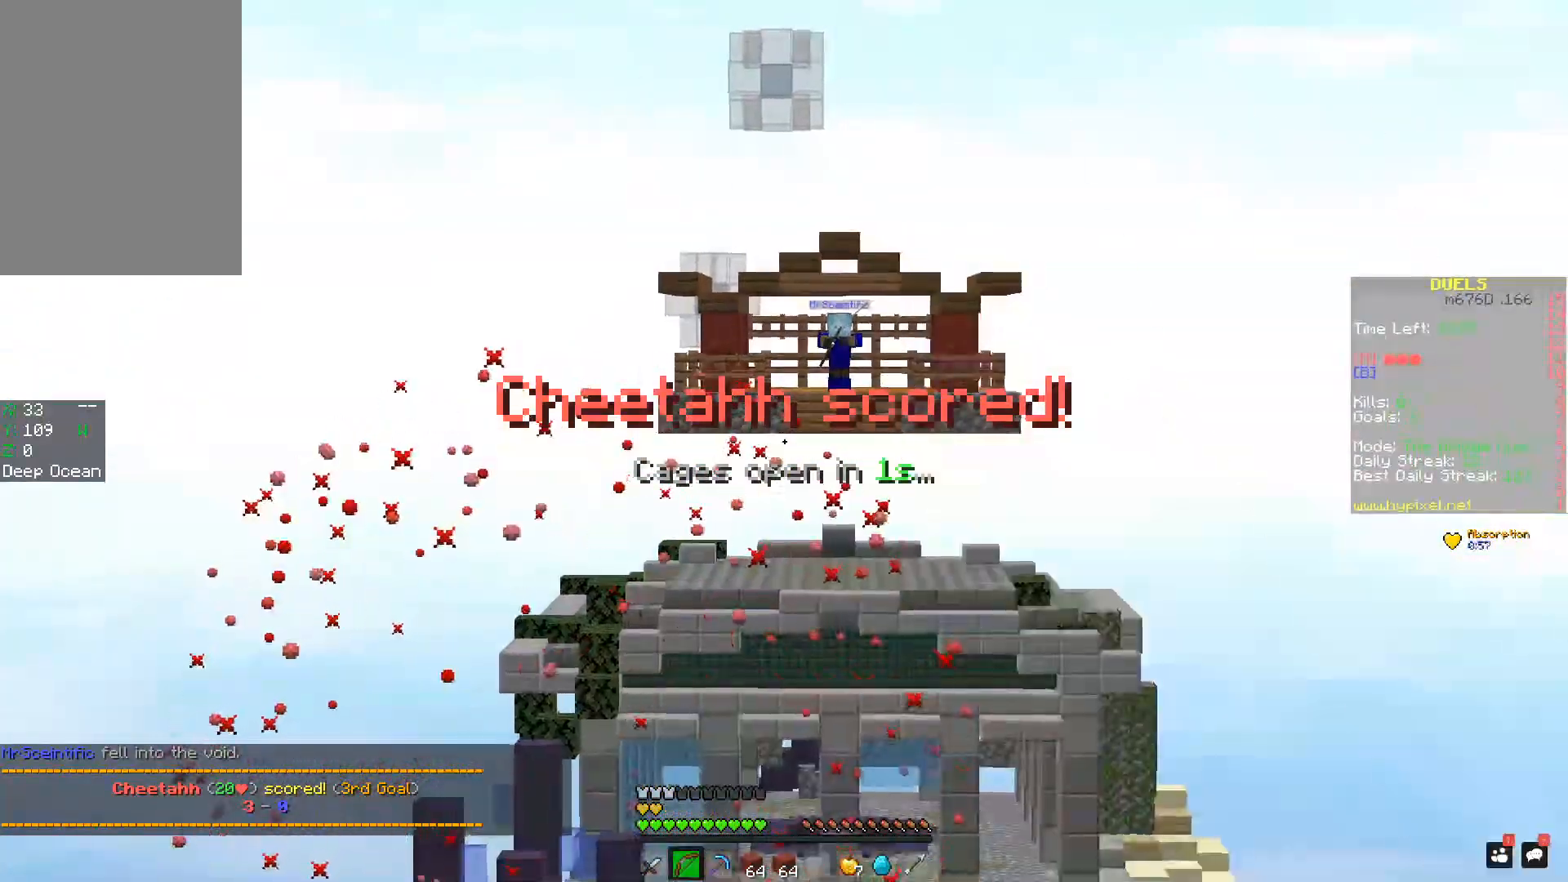
{"keys": ["a", "w"], "mouse": ["right"], "events": [[50, "mouse_left", "up"], [83, "mouse_left", "down"], [233, "space", "down"], [250, "mouse_left", "up"], [433, "a", "down"], [450, "space", "up"]]}
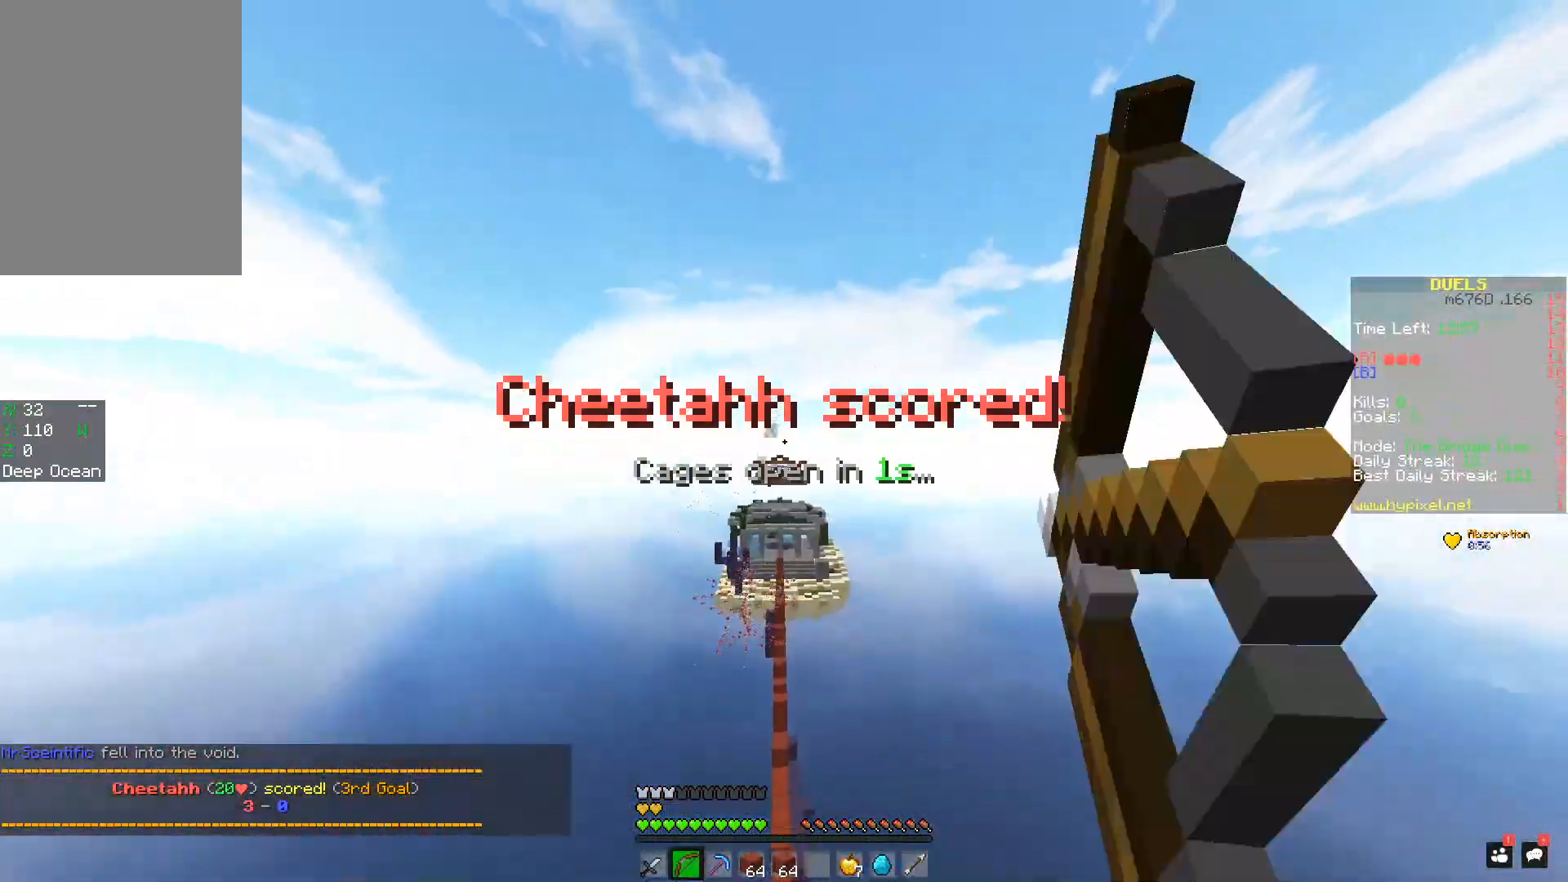
{"keys": ["a", "w"], "mouse": [], "events": [[100, "mouse_left", "down"], [150, "mouse_right", "up"], [200, "mouse_left", "up"], [234, "mouse_left", "down"], [351, "mouse_left", "up"]]}
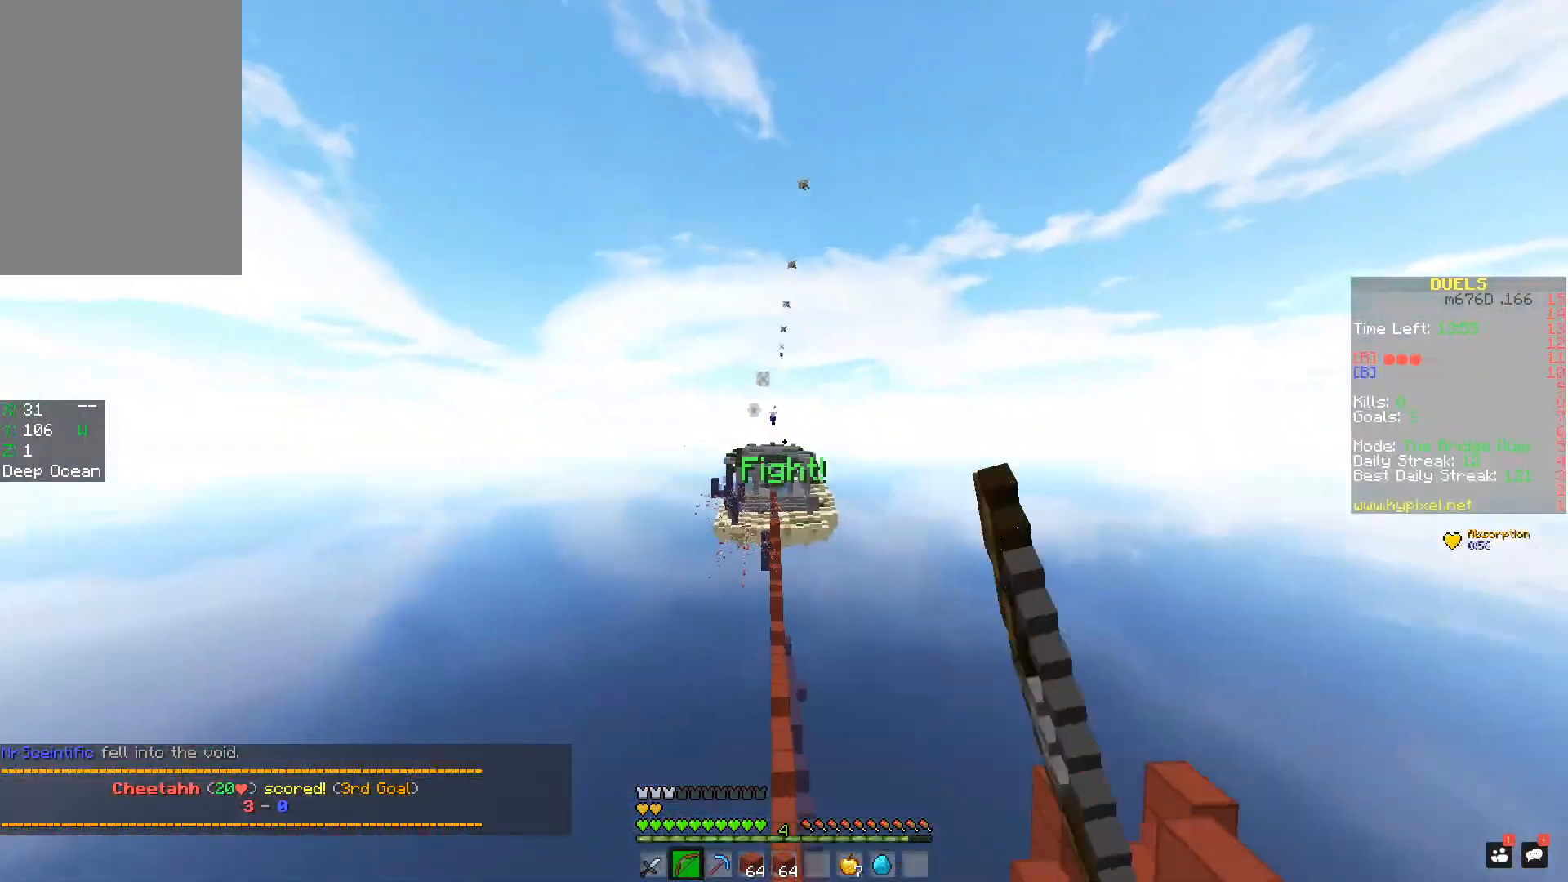
{"keys": ["space", "w"], "mouse": [], "events": [[250, "a", "up"], [333, "space", "down"]]}
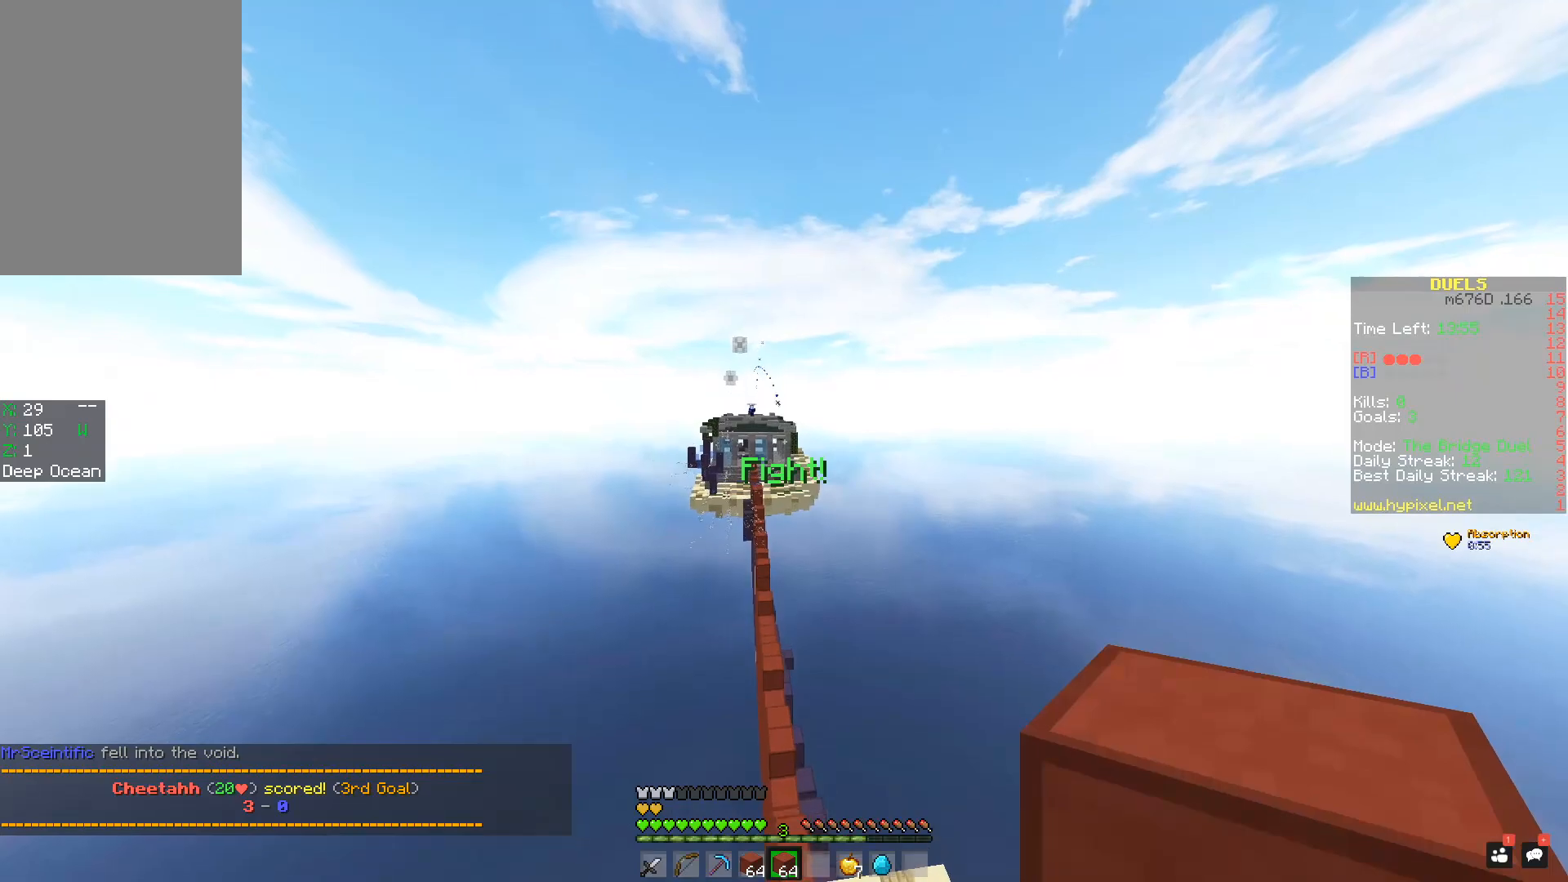
{"keys": ["space", "w"], "mouse": [], "events": [[284, "d", "down"], [484, "d", "up"]]}
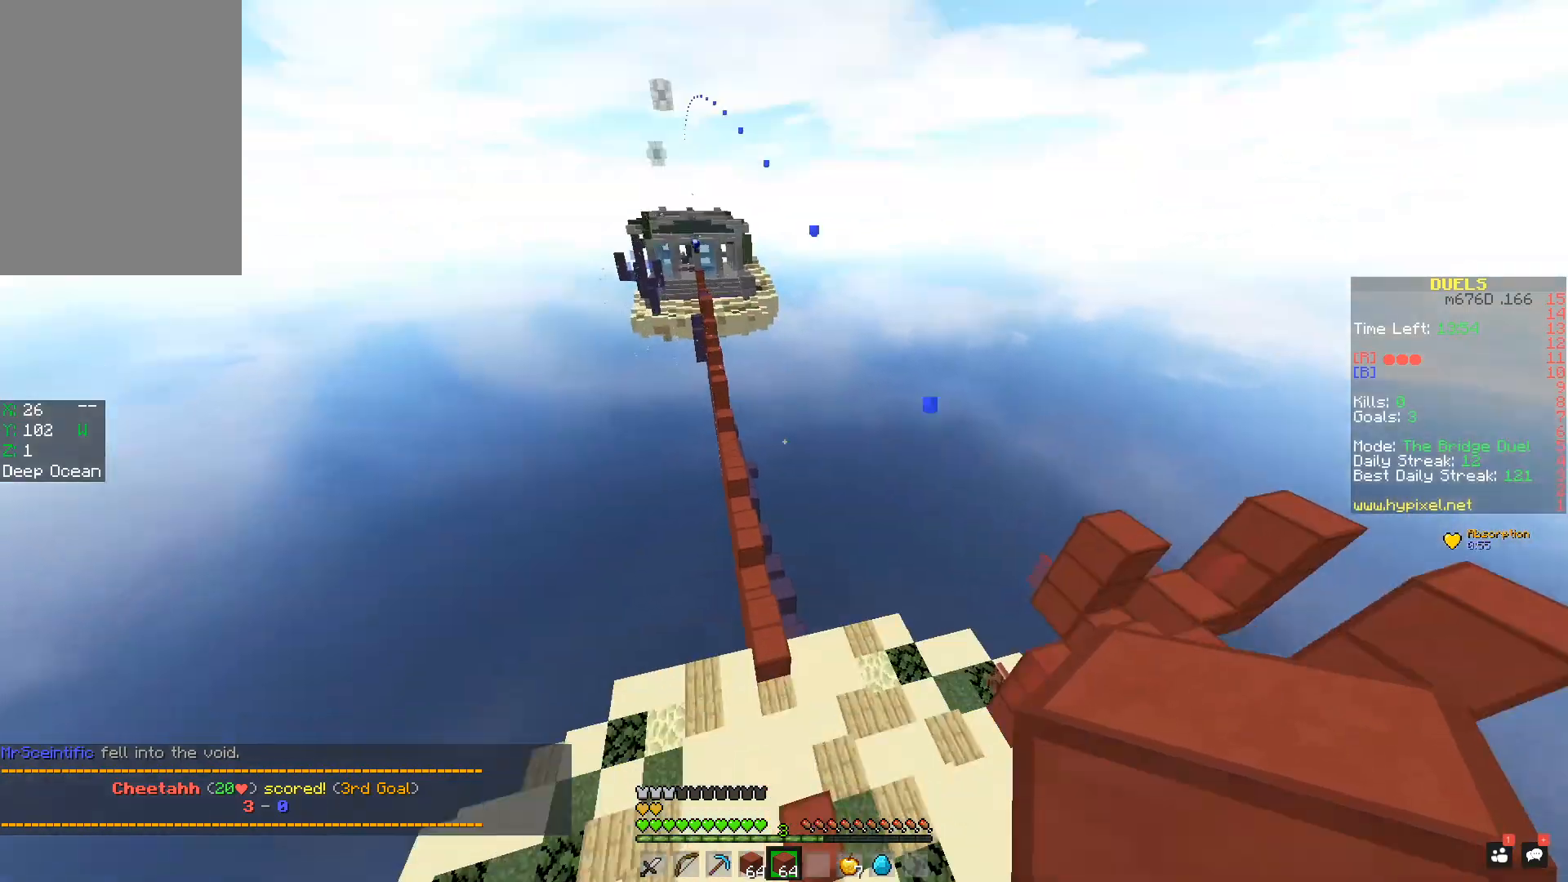
{"keys": ["space", "w"], "mouse": ["right"], "events": [[233, "a", "down"], [433, "a", "up"], [433, "mouse_right", "down"]]}
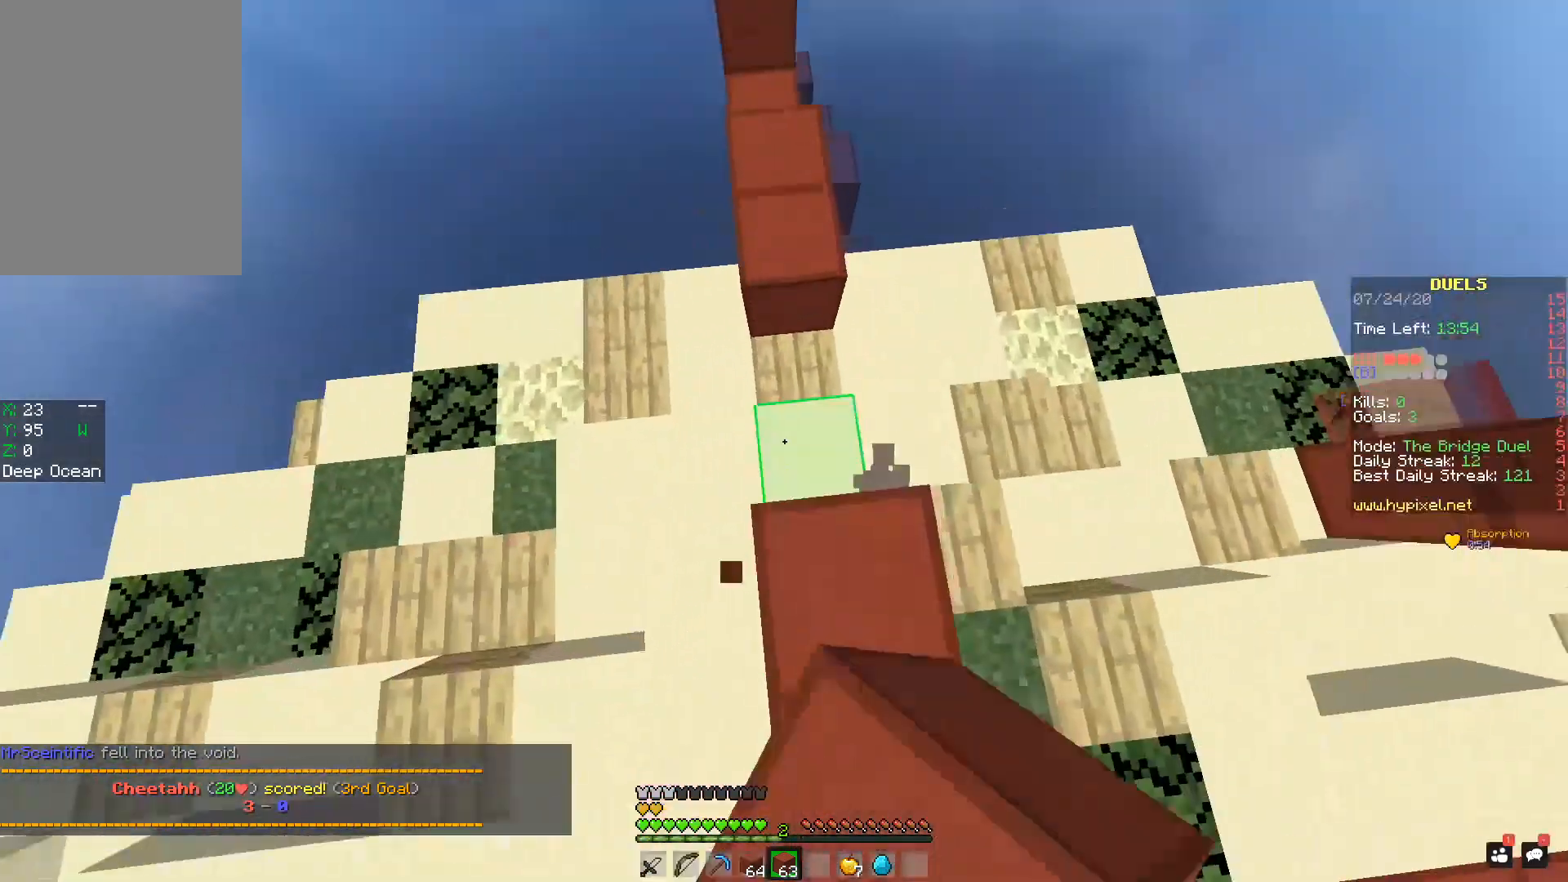
{"keys": ["space", "w"], "mouse": ["left", "right"], "events": [[17, "mouse_left", "down"], [134, "mouse_right", "up"], [184, "mouse_left", "up"], [401, "mouse_right", "down"], [484, "mouse_left", "down"]]}
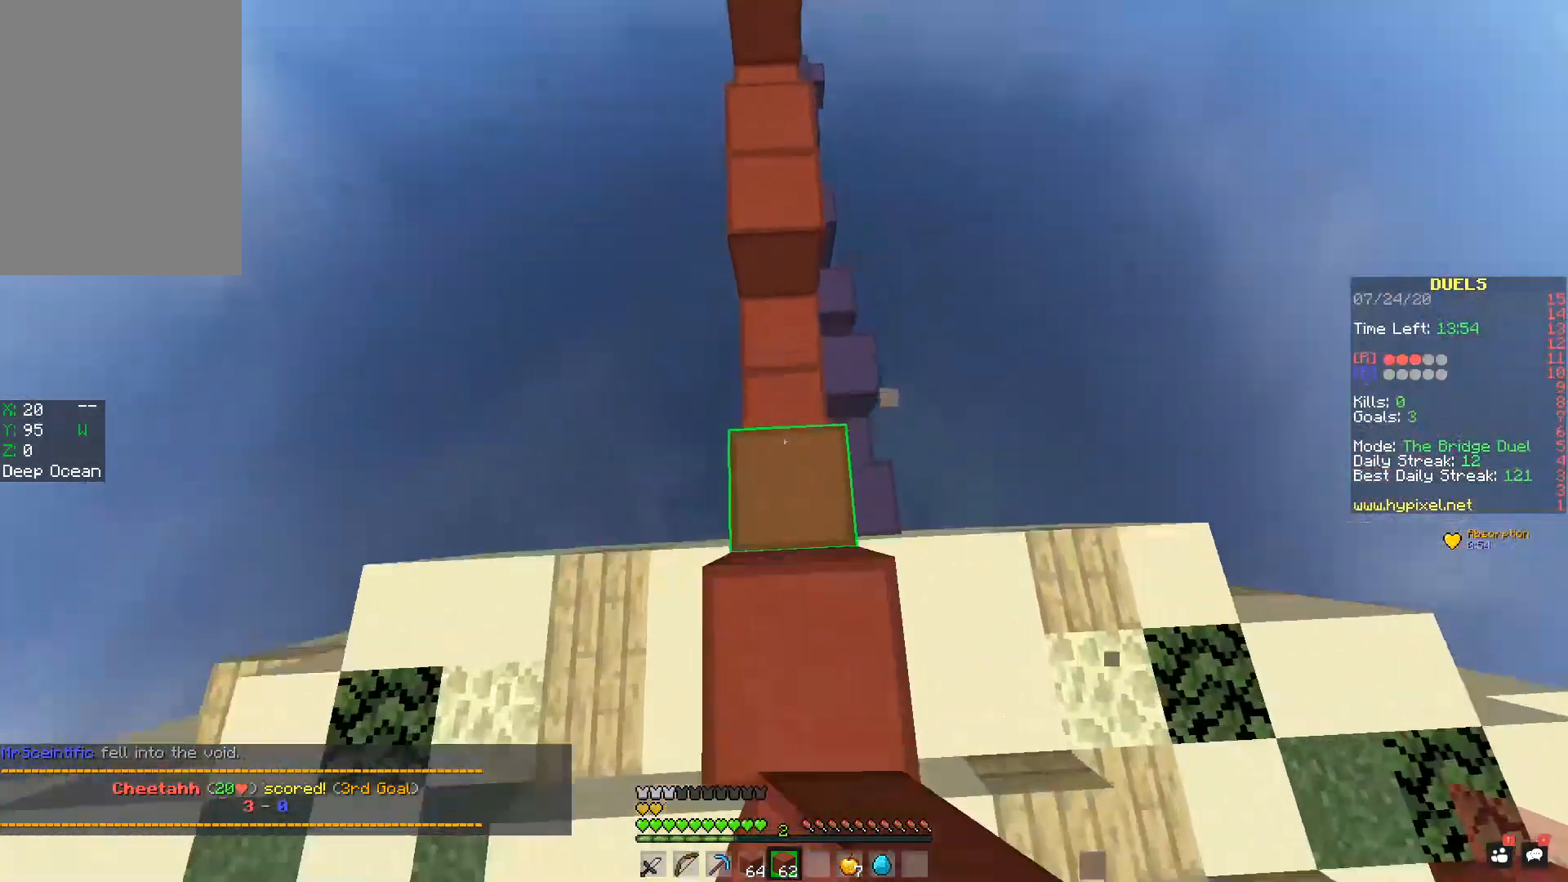
{"keys": ["a", "w"], "mouse": ["right"], "events": [[33, "mouse_right", "up"], [83, "mouse_left", "up"], [433, "a", "down"], [500, "mouse_right", "down"], [500, "space", "up"]]}
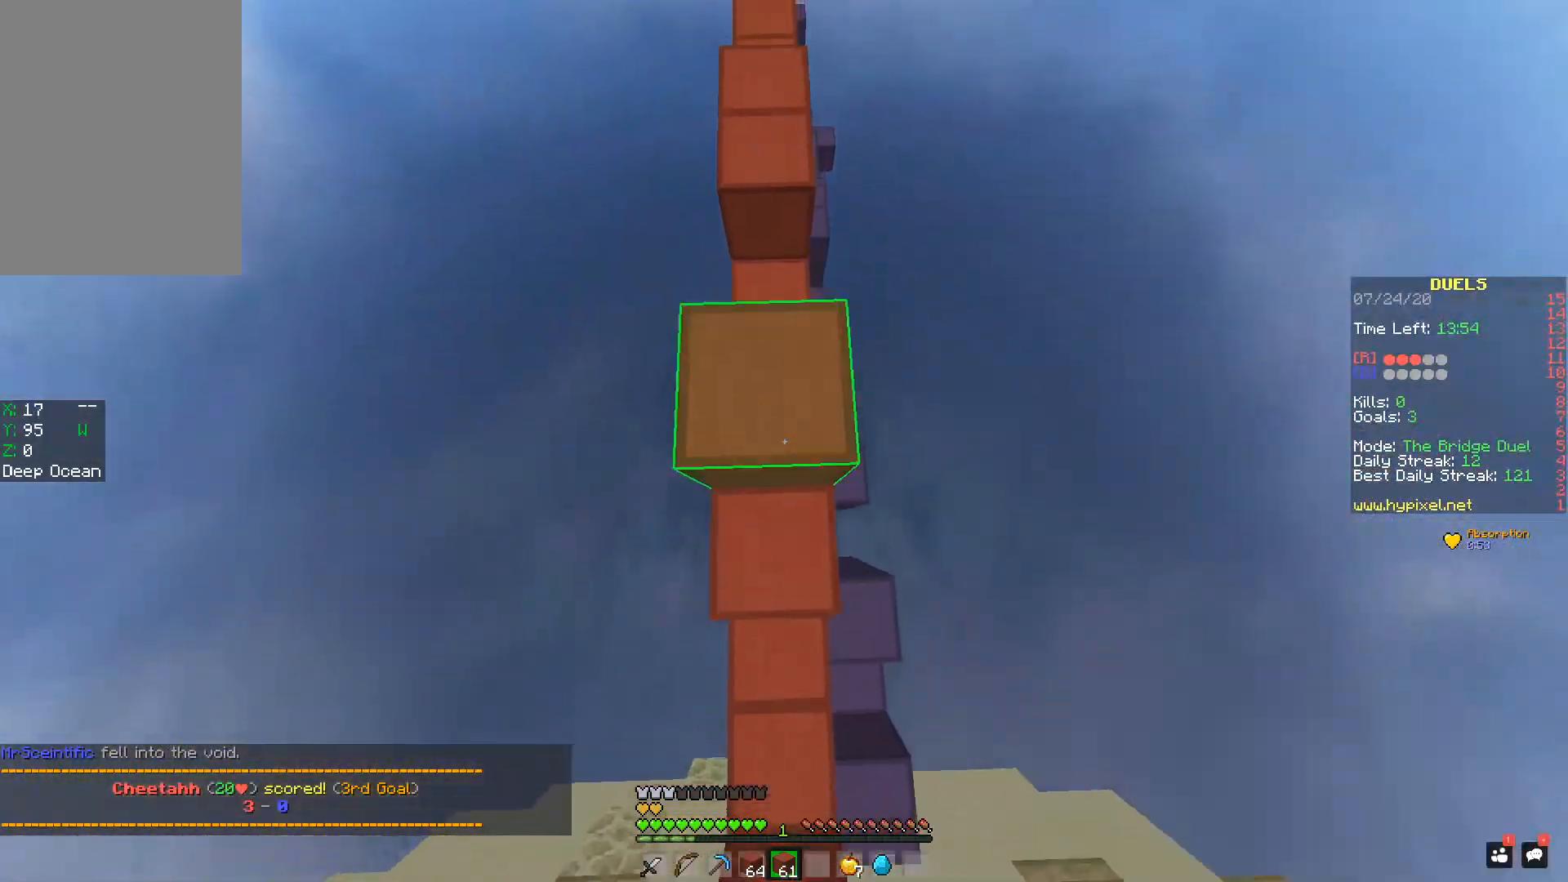
{"keys": ["space", "w"], "mouse": ["right"], "events": [[34, "mouse_left", "down"], [84, "a", "up"], [84, "space", "down"], [184, "mouse_right", "up"], [234, "mouse_left", "up"], [451, "mouse_right", "down"]]}
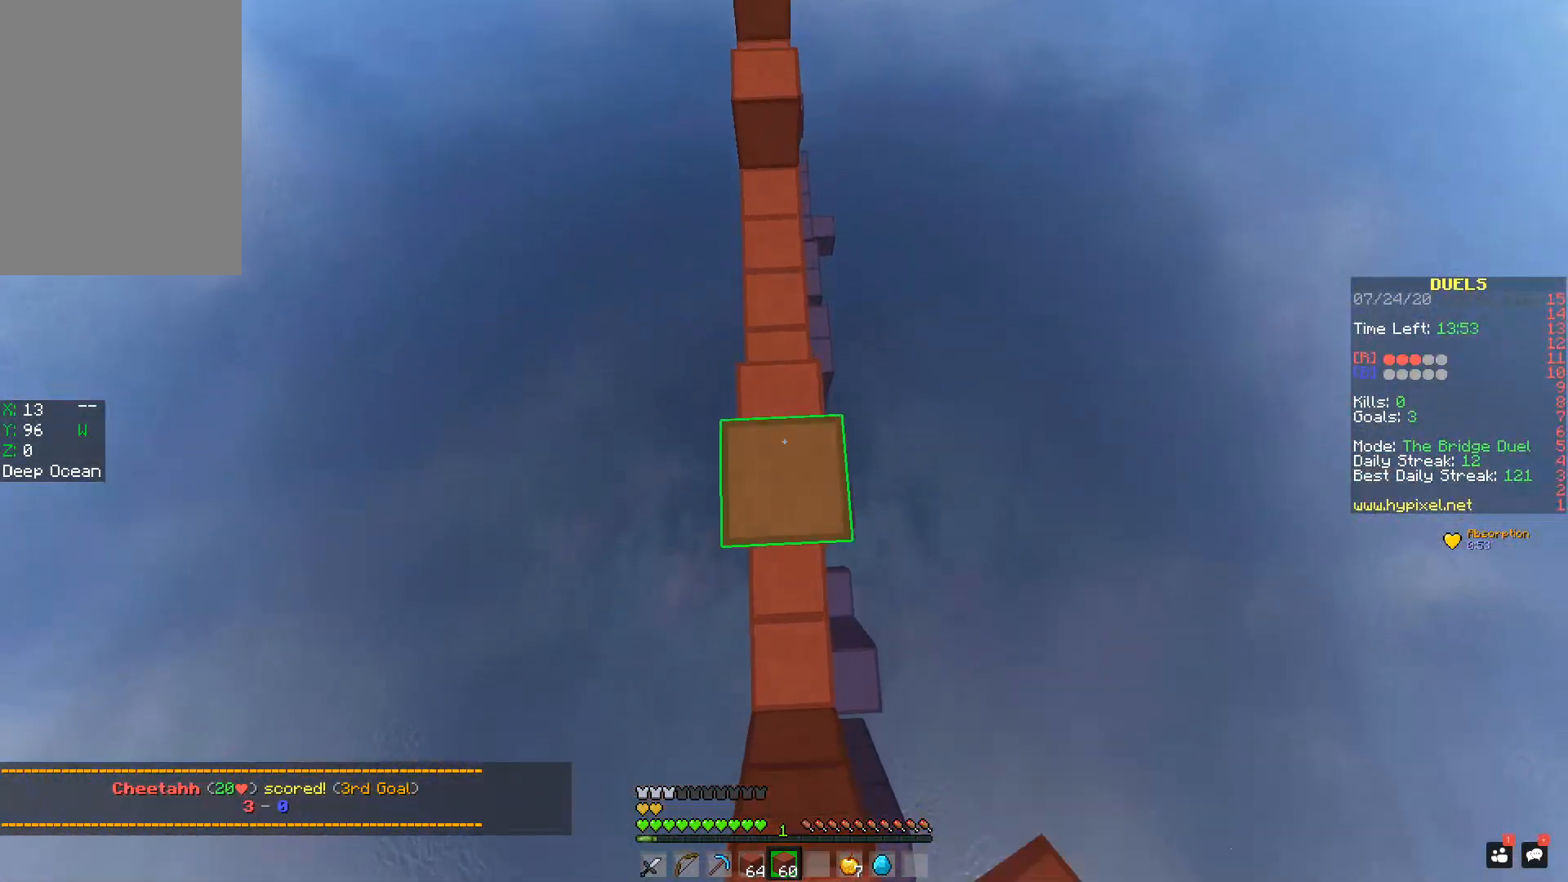
{"keys": ["space", "w"], "mouse": [], "events": [[50, "mouse_left", "down"], [150, "mouse_left", "up"], [150, "mouse_right", "up"]]}
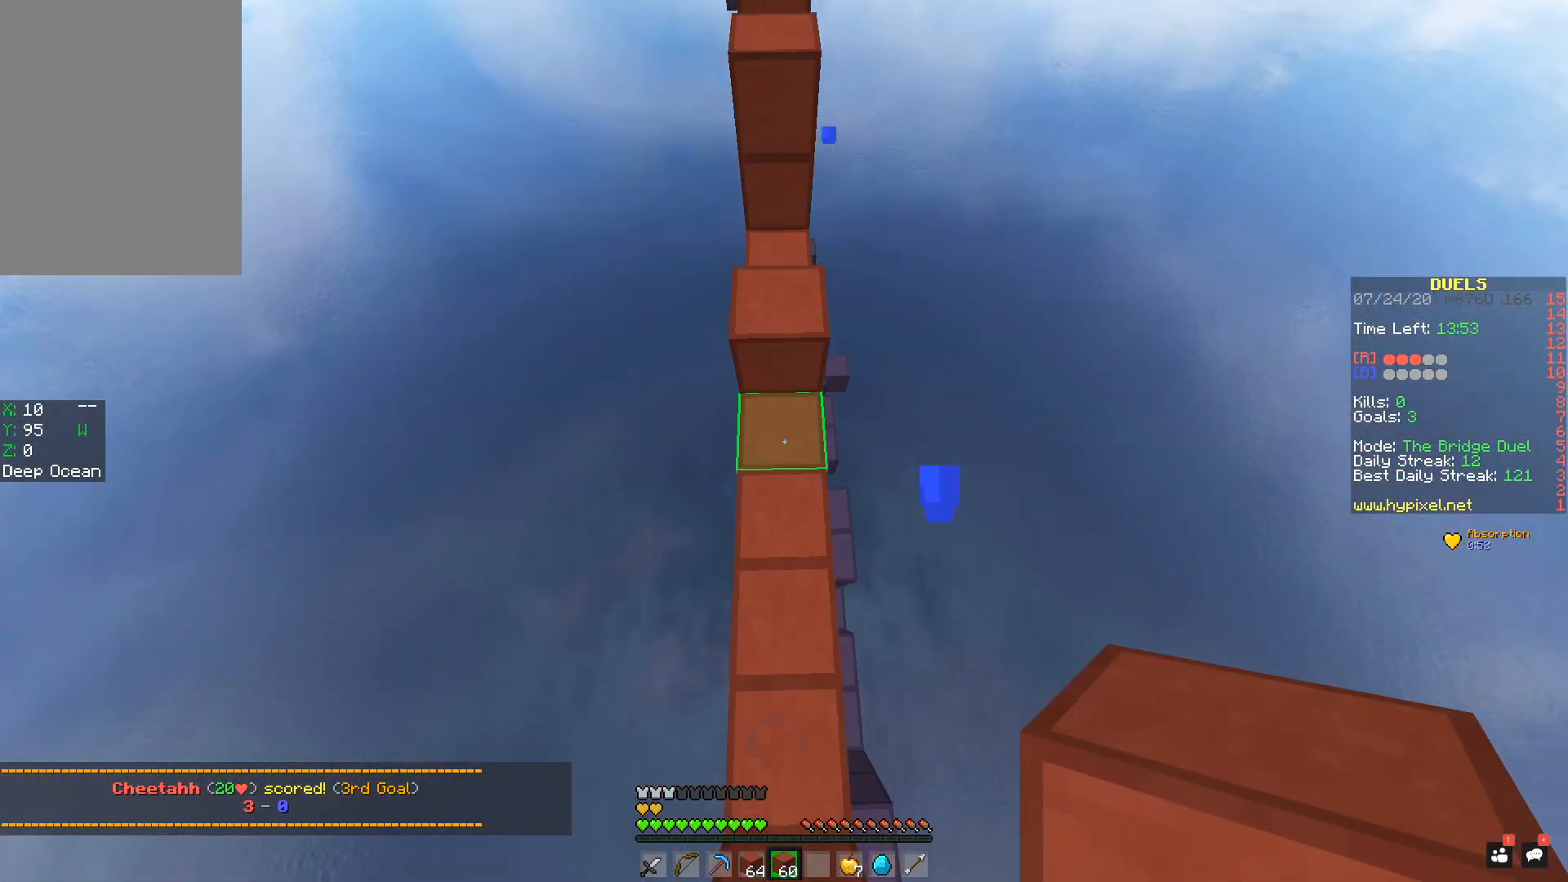
{"keys": ["space", "w"], "mouse": [], "events": [[100, "mouse_right", "down"], [100, "space", "up"], [200, "mouse_left", "down"], [300, "mouse_right", "up"], [400, "mouse_left", "up"], [400, "space", "down"]]}
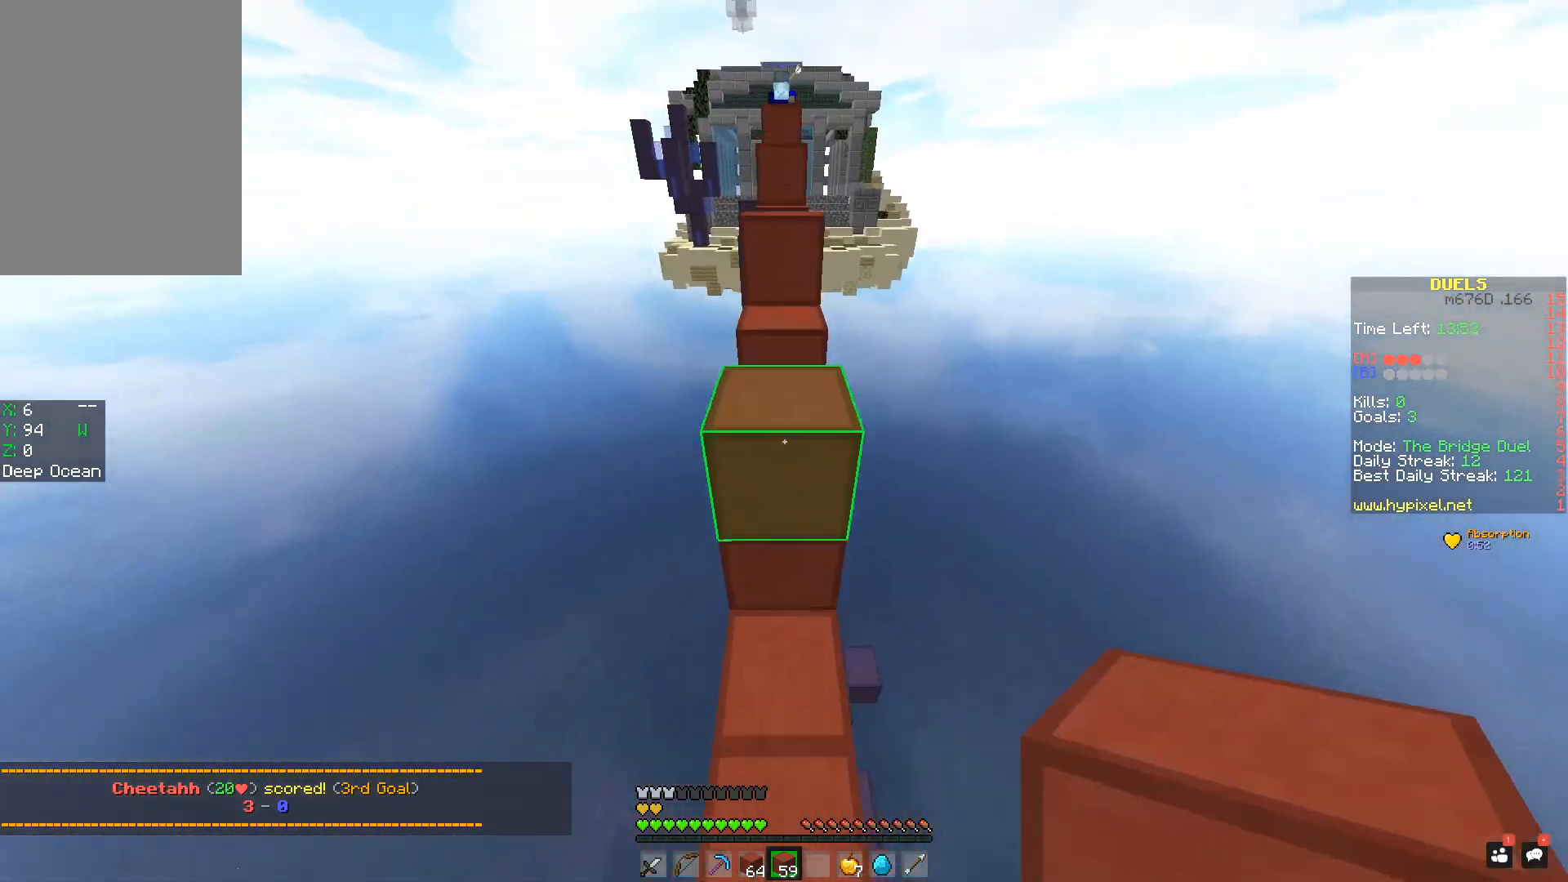
{"keys": ["a", "space", "w"], "mouse": [], "events": [[100, "space", "up"], [400, "space", "down"], [501, "a", "down"]]}
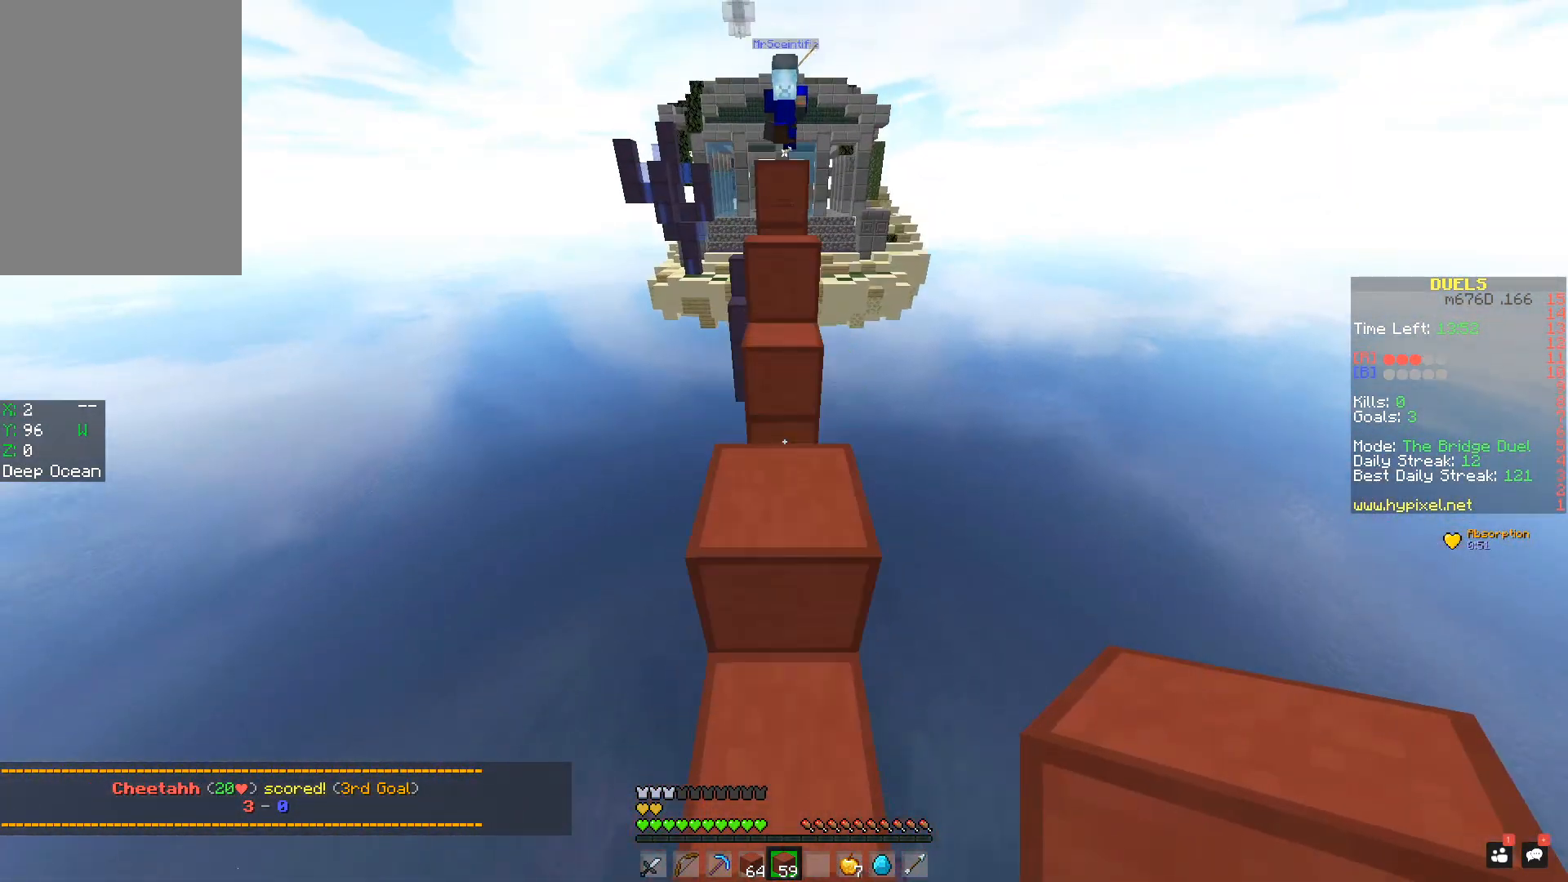
{"keys": ["a", "w"], "mouse": [], "events": [[50, "space", "up"], [150, "a", "up"], [250, "mouse_right", "down"], [300, "space", "down"], [400, "a", "down"], [450, "mouse_right", "up"], [450, "space", "up"]]}
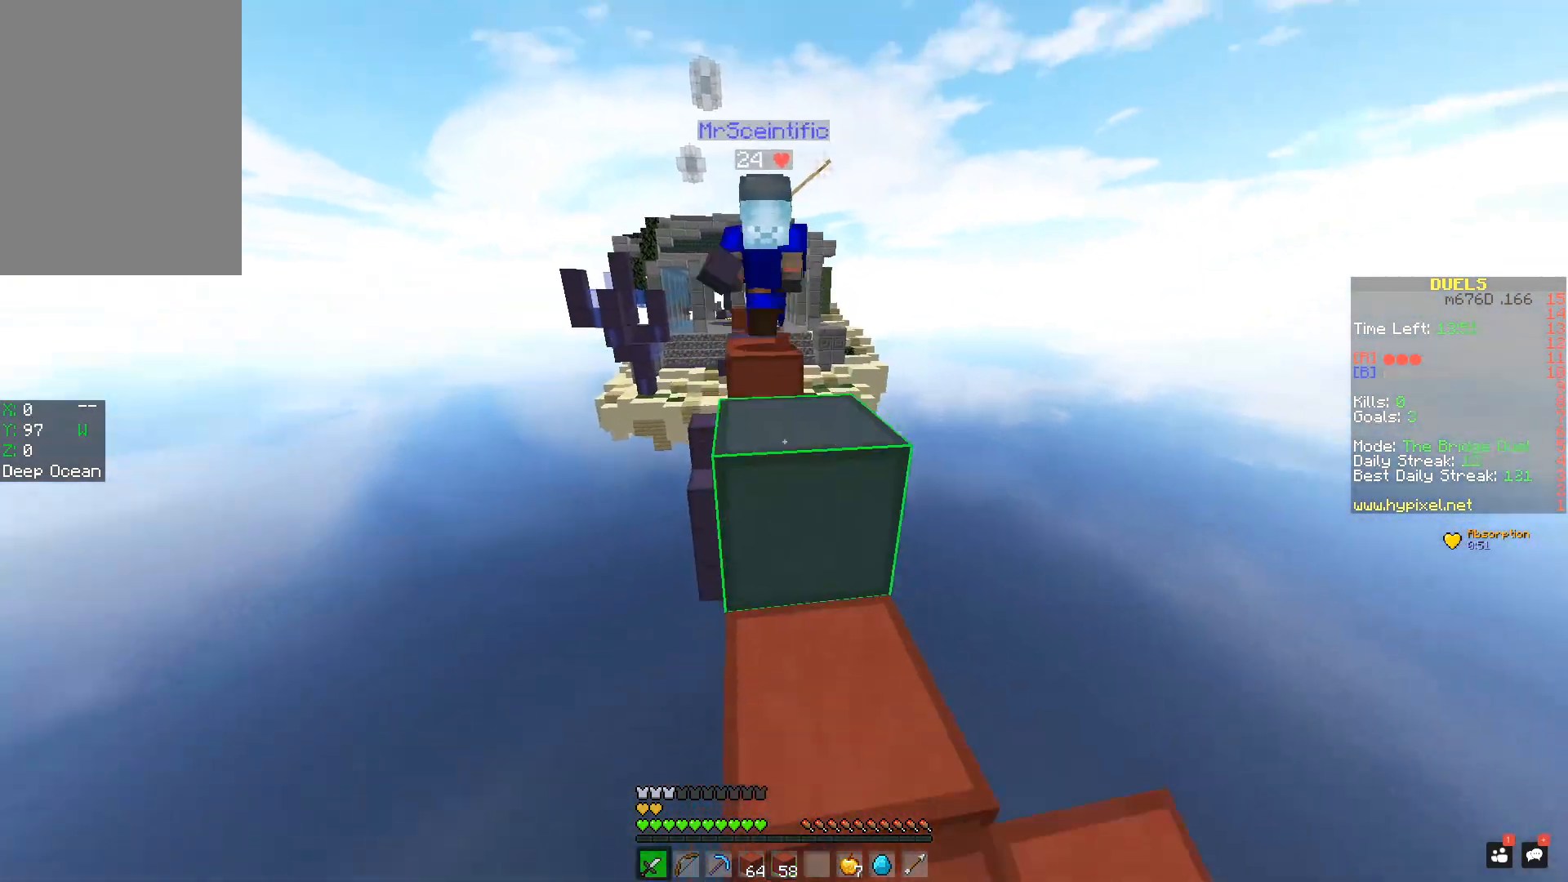
{"keys": ["d"], "mouse": ["left"], "events": [[100, "a", "up"], [200, "mouse_left", "down"], [250, "mouse_left", "up"], [300, "mouse_left", "down"], [350, "d", "down"], [350, "mouse_left", "up"], [350, "w", "up"], [400, "mouse_left", "down"], [450, "mouse_left", "up"], [501, "mouse_left", "down"]]}
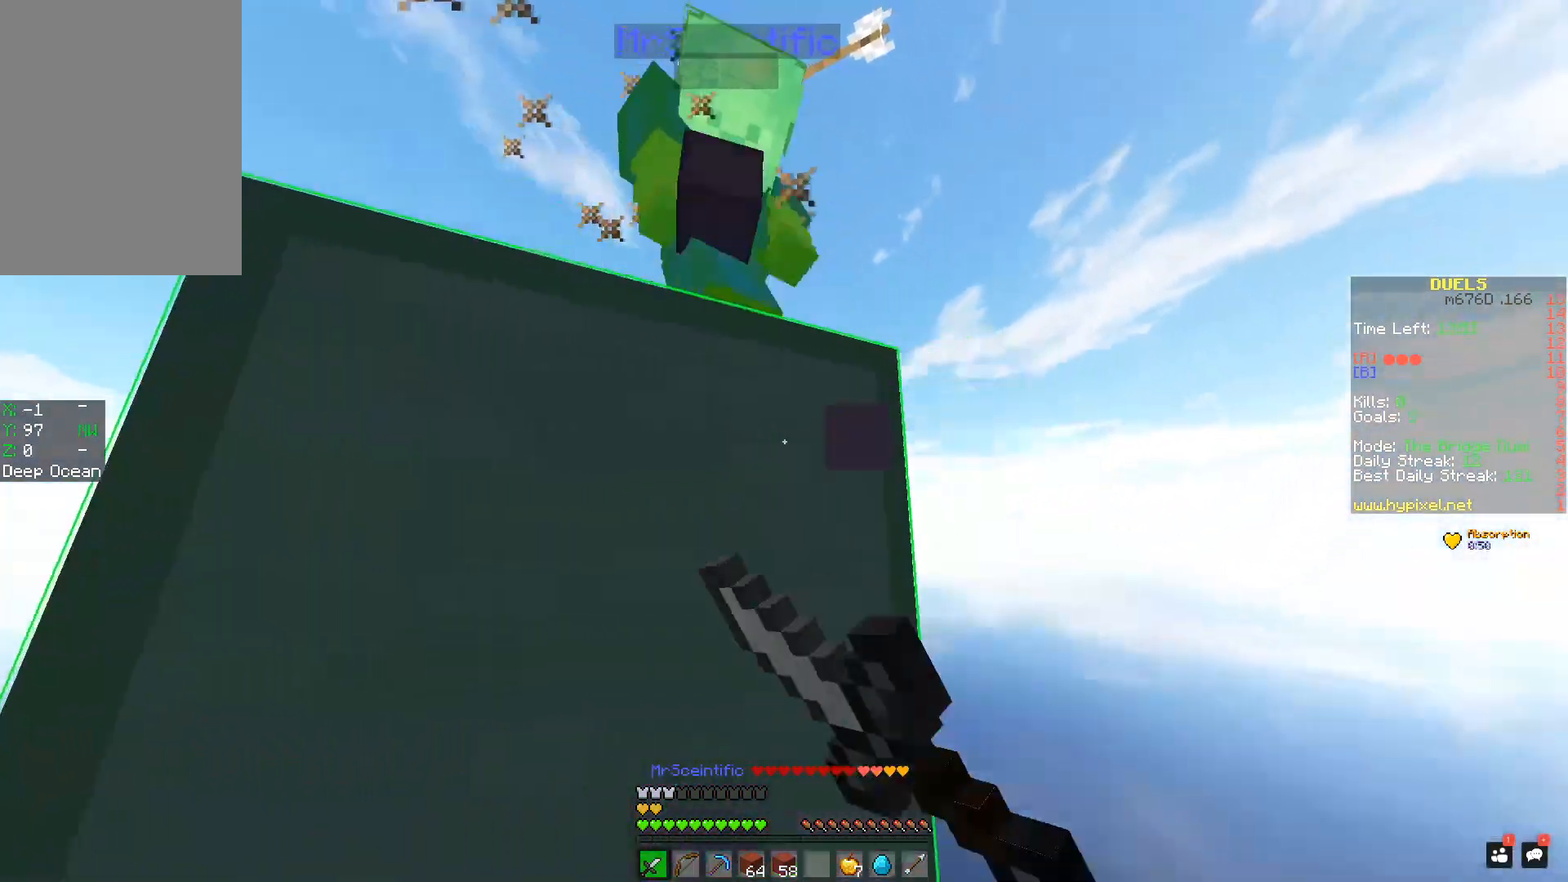
{"keys": [], "mouse": ["left"], "events": [[100, "d", "up"], [150, "mouse_left", "up"], [200, "mouse_left", "down"], [250, "a", "down"], [300, "mouse_left", "up"], [350, "mouse_left", "down"], [500, "a", "up"]]}
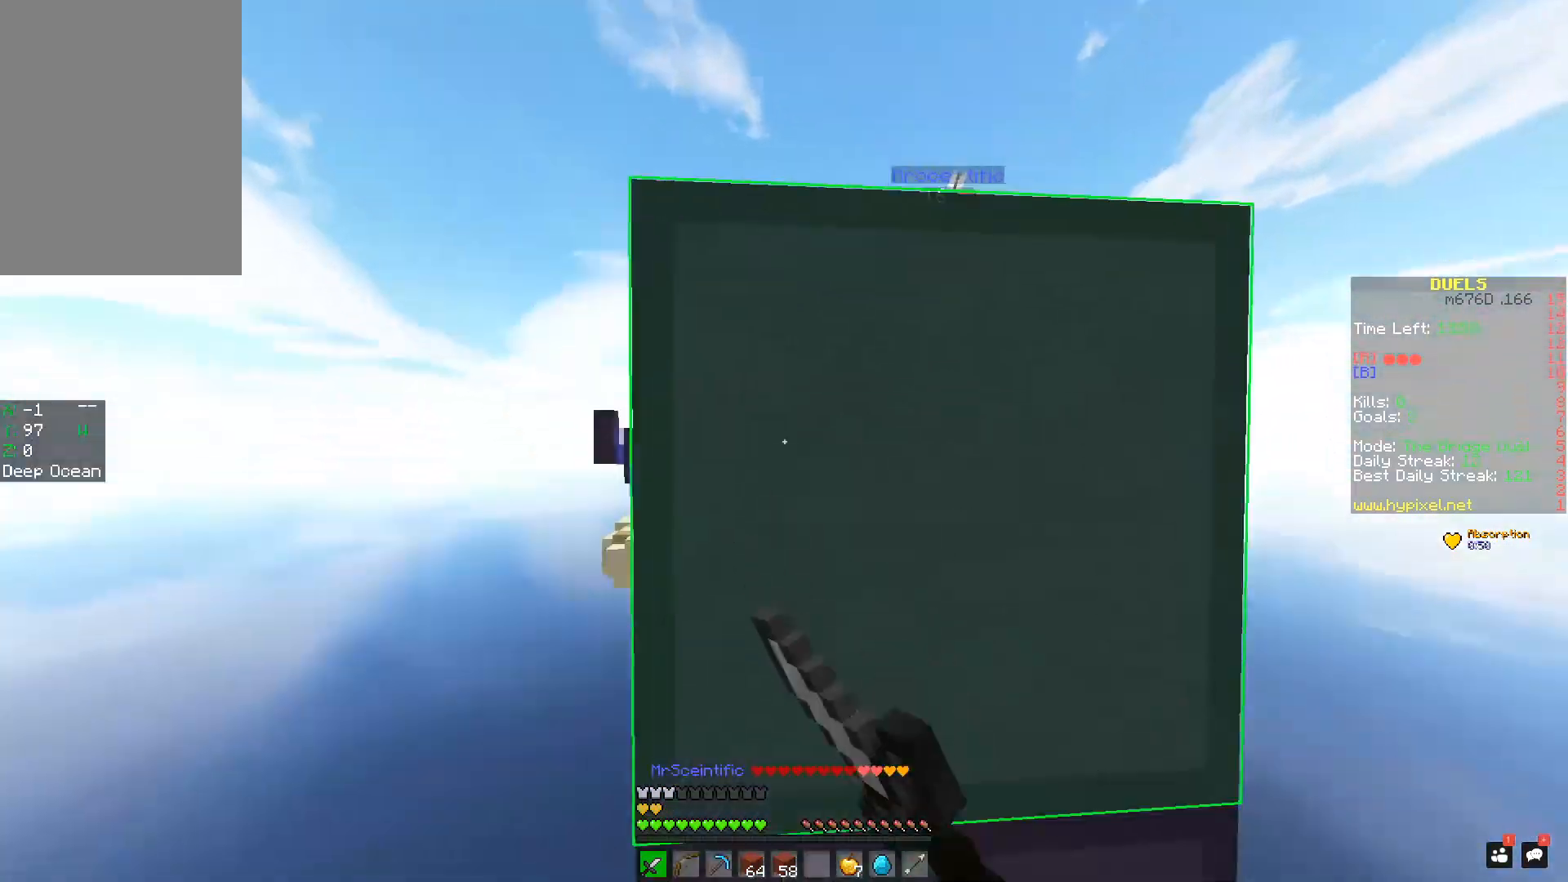
{"keys": [], "mouse": ["left"], "events": []}
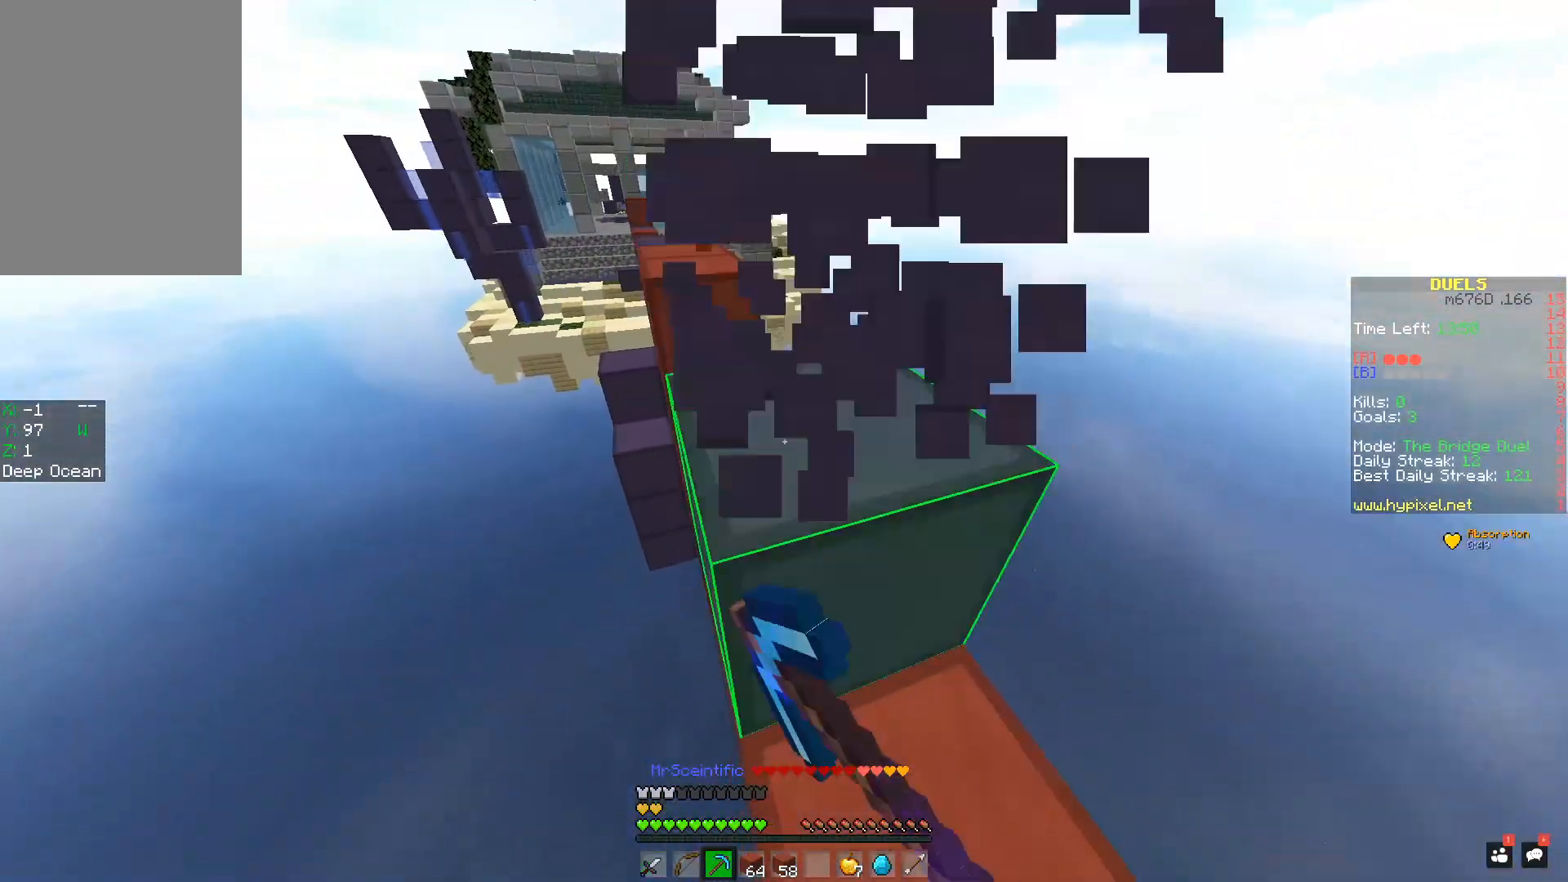
{"keys": ["w"], "mouse": ["left"], "events": [[500, "w", "down"]]}
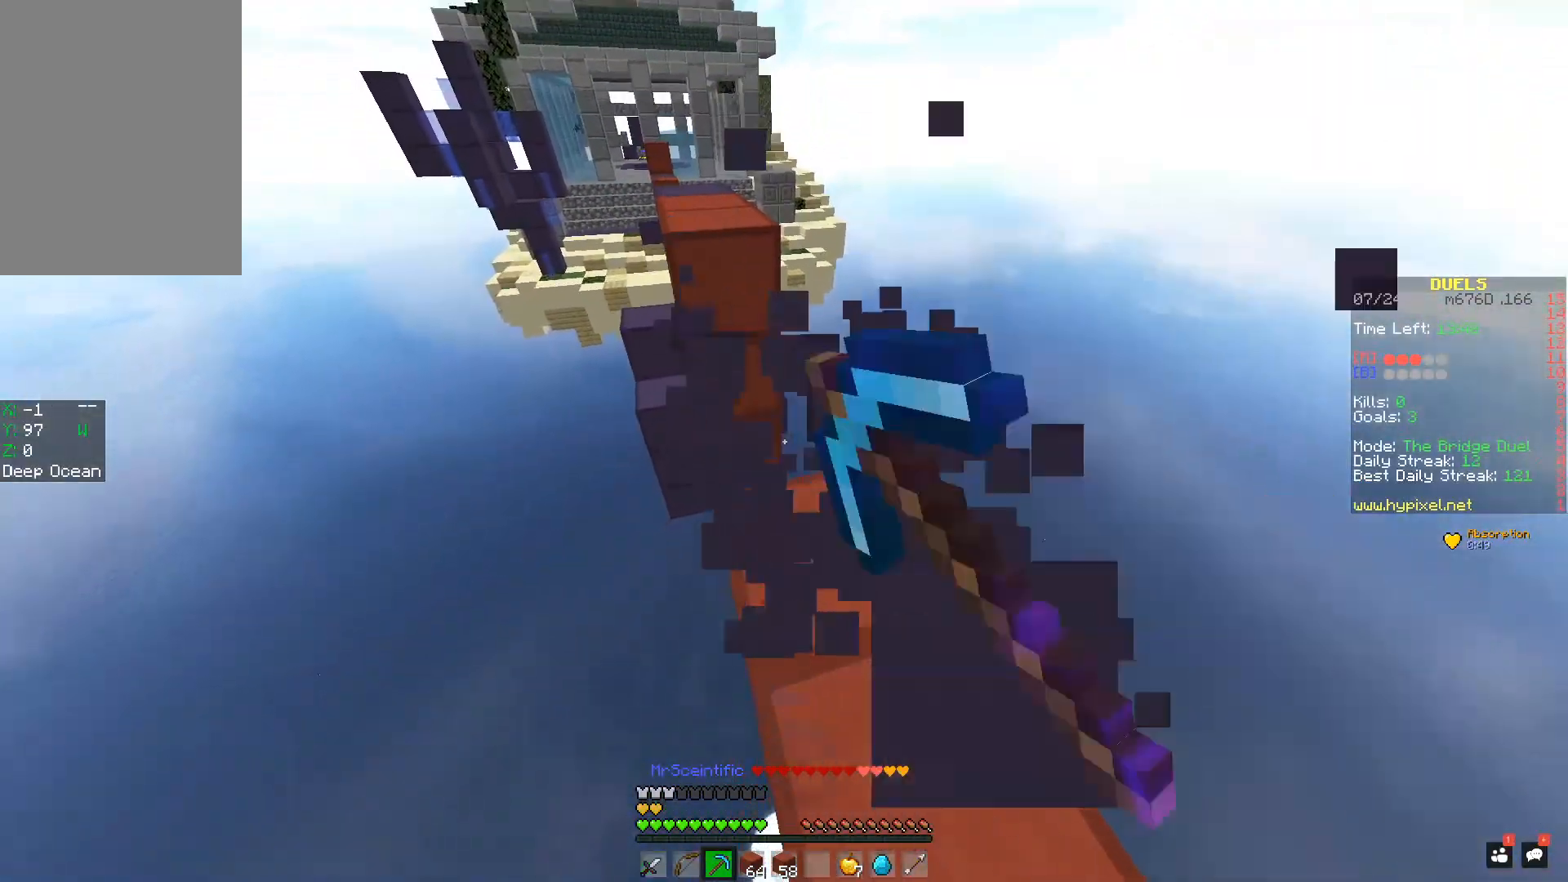
{"keys": ["space", "w"], "mouse": [], "events": [[250, "mouse_left", "up"], [284, "mouse_left", "down"], [284, "space", "down"], [400, "mouse_left", "up"], [434, "mouse_left", "down"], [501, "mouse_left", "up"]]}
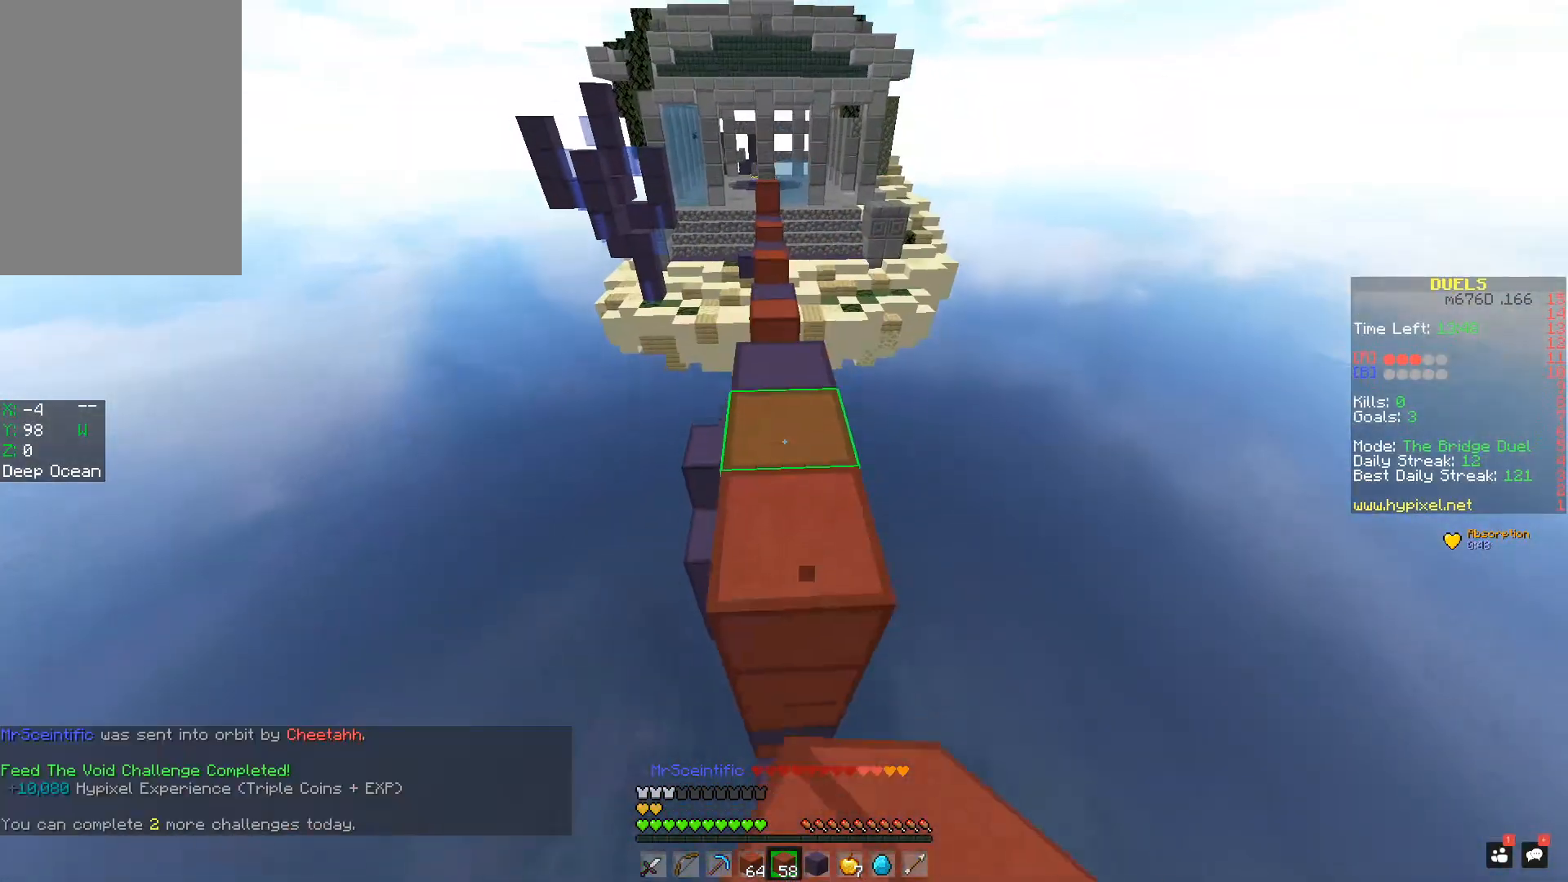
{"keys": ["w"], "mouse": [], "events": [[100, "space", "up"]]}
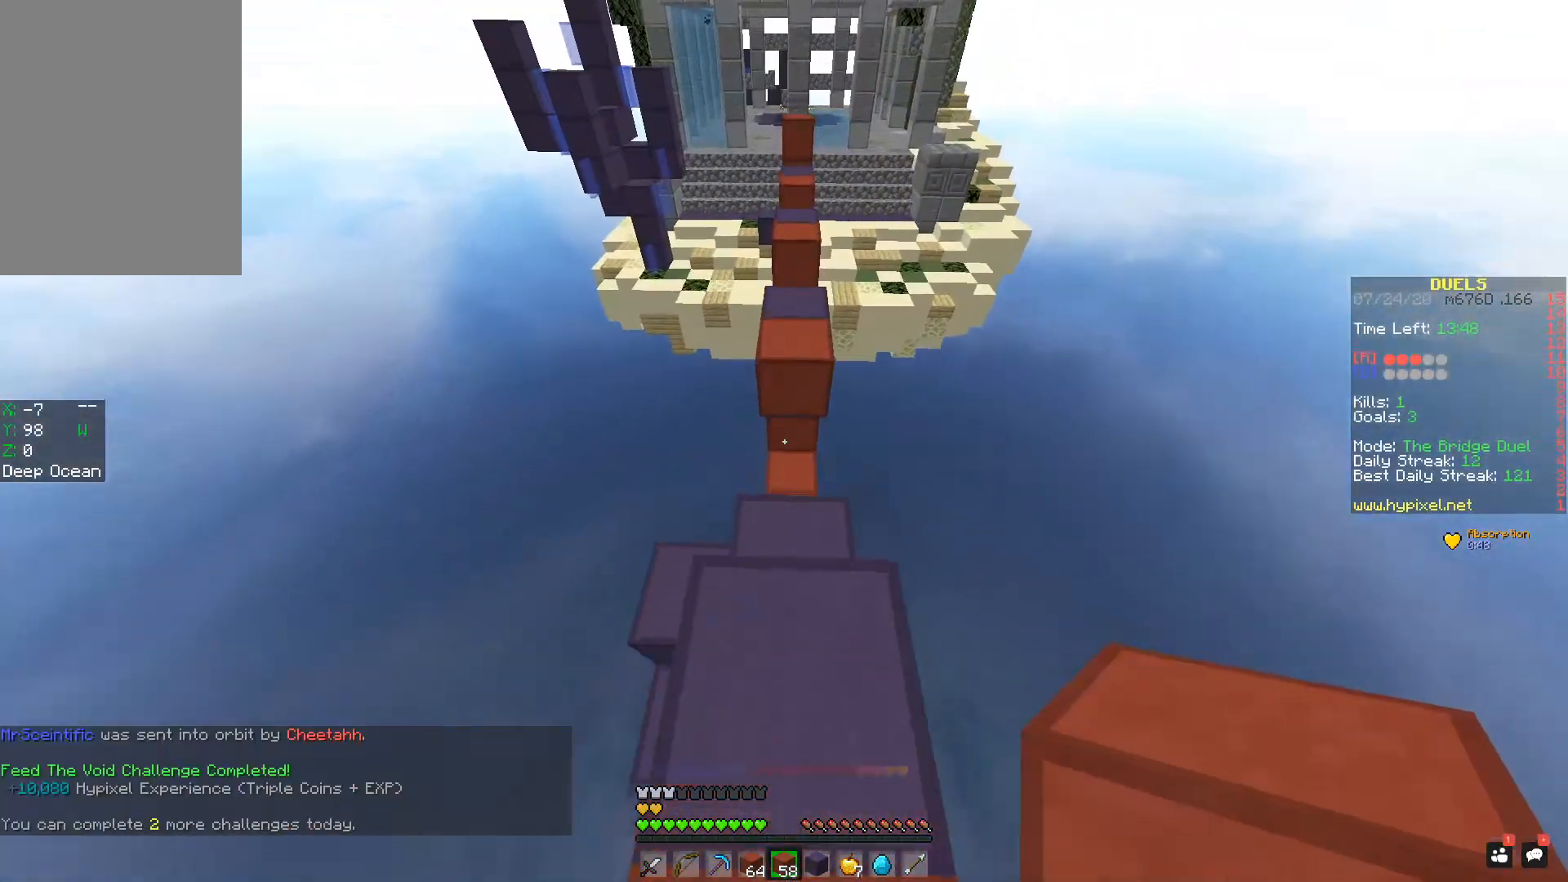
{"keys": ["w"], "mouse": [], "events": [[133, "space", "down"], [400, "space", "up"]]}
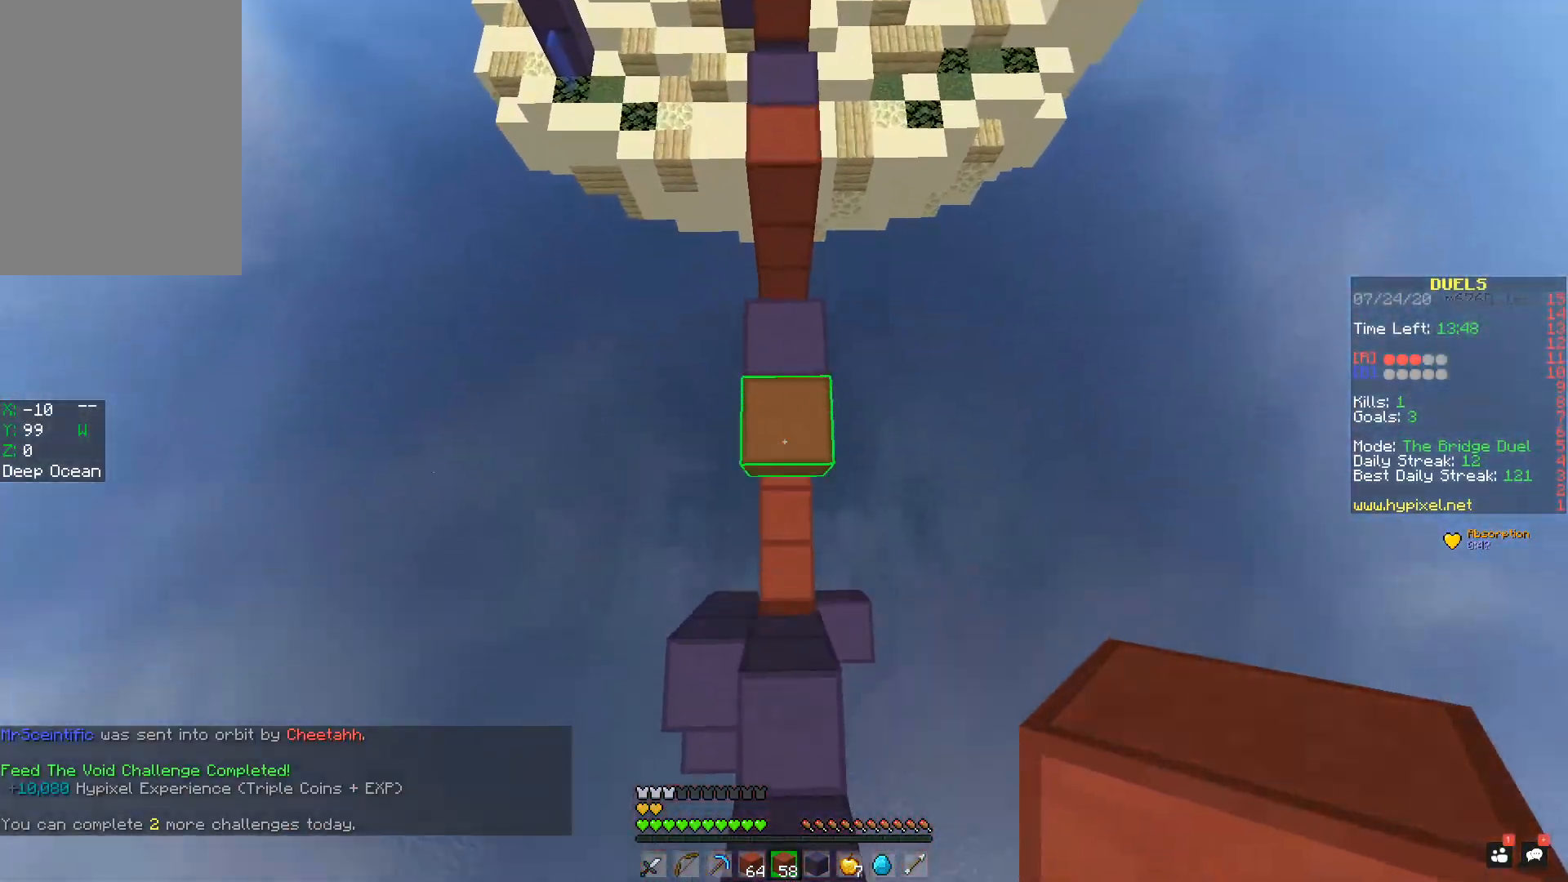
{"keys": ["space", "w"], "mouse": [], "events": [[83, "mouse_right", "down"], [150, "mouse_right", "up"], [233, "mouse_left", "down"], [233, "mouse_right", "down"], [300, "mouse_right", "up"], [333, "mouse_left", "up"], [333, "space", "down"], [450, "mouse_right", "down"], [483, "mouse_right", "up"]]}
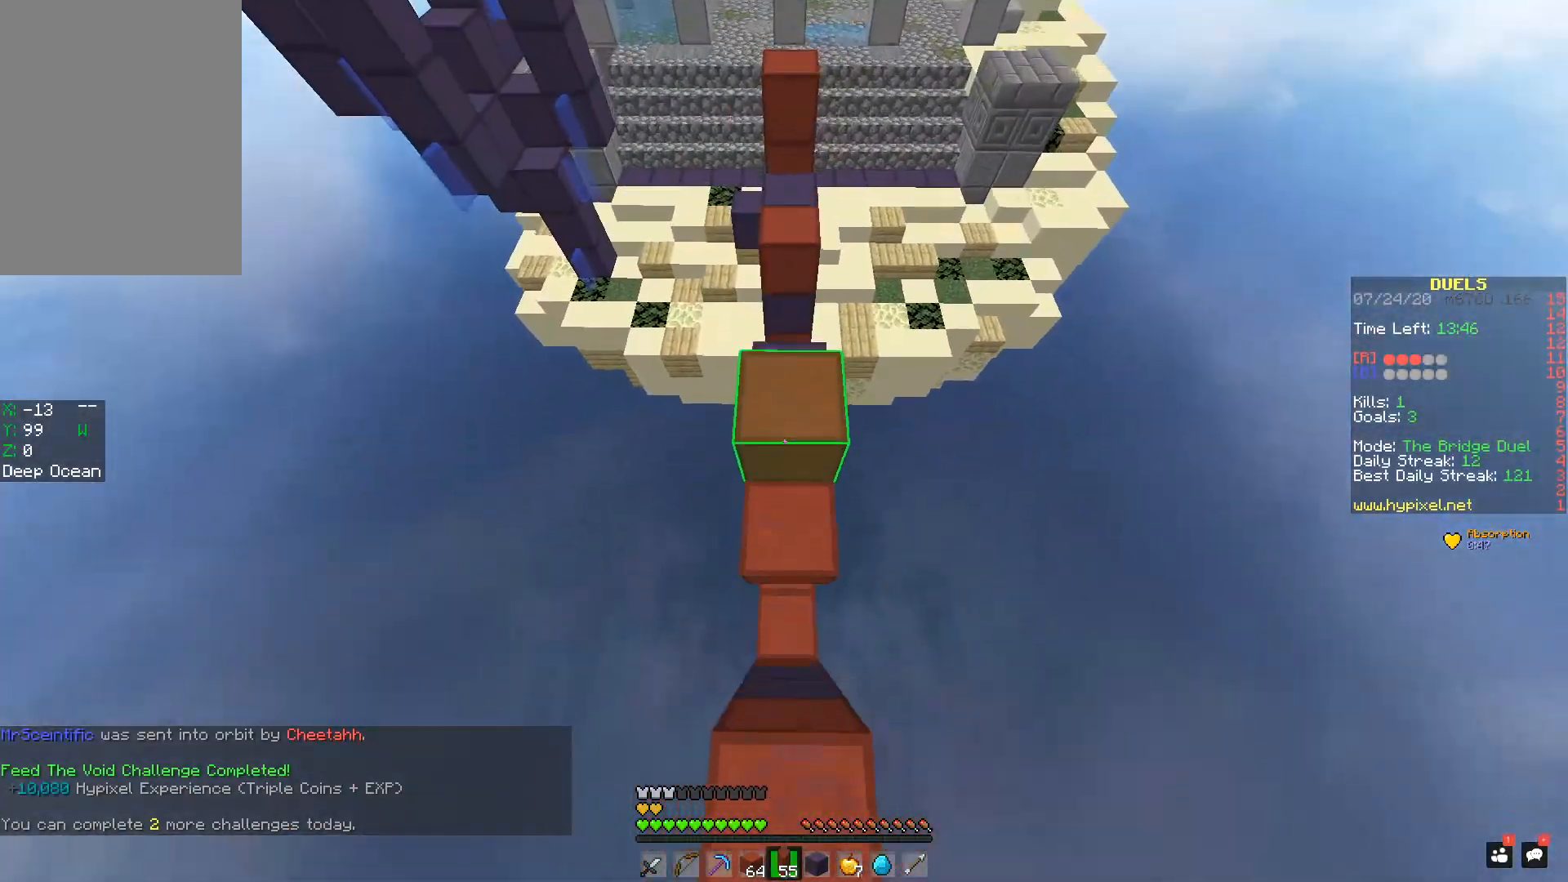
{"keys": ["s", "space"], "mouse": ["right"], "events": [[50, "mouse_right", "down"], [50, "w", "up"], [83, "mouse_right", "up"], [133, "mouse_right", "down"], [184, "s", "down"], [234, "mouse_right", "up"], [284, "mouse_right", "down"], [334, "mouse_right", "up"], [384, "mouse_right", "down"], [434, "mouse_right", "up"], [484, "mouse_right", "down"]]}
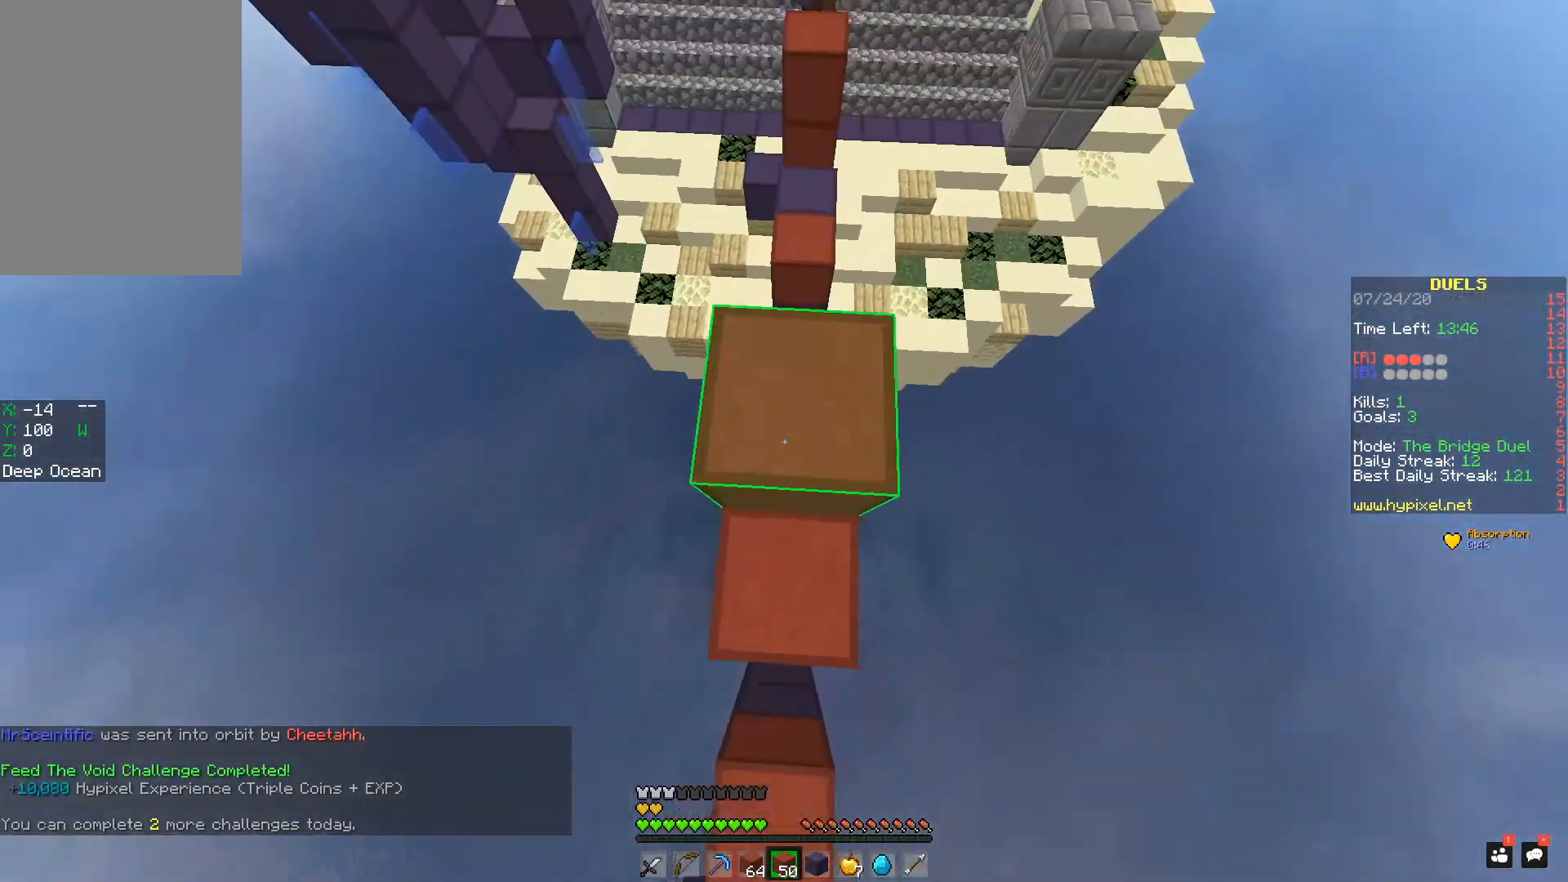
{"keys": ["s", "space"], "mouse": [], "events": [[33, "mouse_right", "up"], [83, "mouse_right", "down"], [133, "mouse_right", "up"], [133, "space", "up"], [183, "mouse_right", "down"], [183, "space", "down"], [200, "mouse_right", "up"], [233, "mouse_right", "down"], [283, "mouse_right", "up"], [333, "mouse_right", "down"], [383, "mouse_right", "up"], [433, "mouse_right", "down"], [483, "mouse_right", "up"]]}
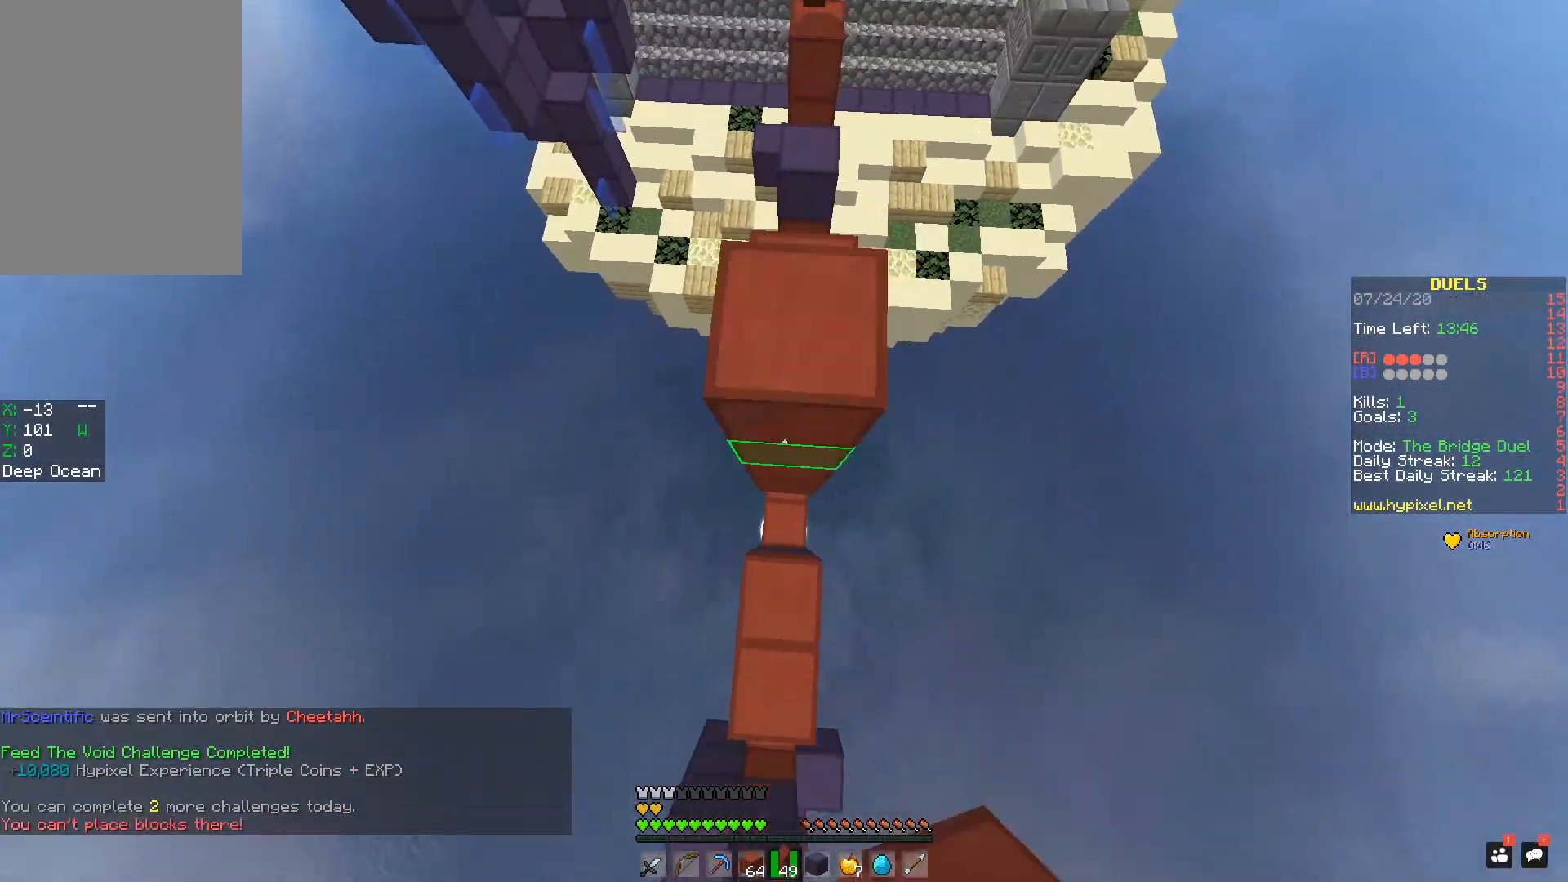
{"keys": ["w"], "mouse": [], "events": [[33, "mouse_right", "down"], [33, "space", "up"], [83, "mouse_right", "up"], [184, "mouse_right", "down"], [234, "mouse_right", "up"], [234, "s", "up"], [284, "mouse_right", "down"], [350, "mouse_right", "up"], [350, "w", "down"], [384, "mouse_right", "down"], [484, "mouse_right", "up"]]}
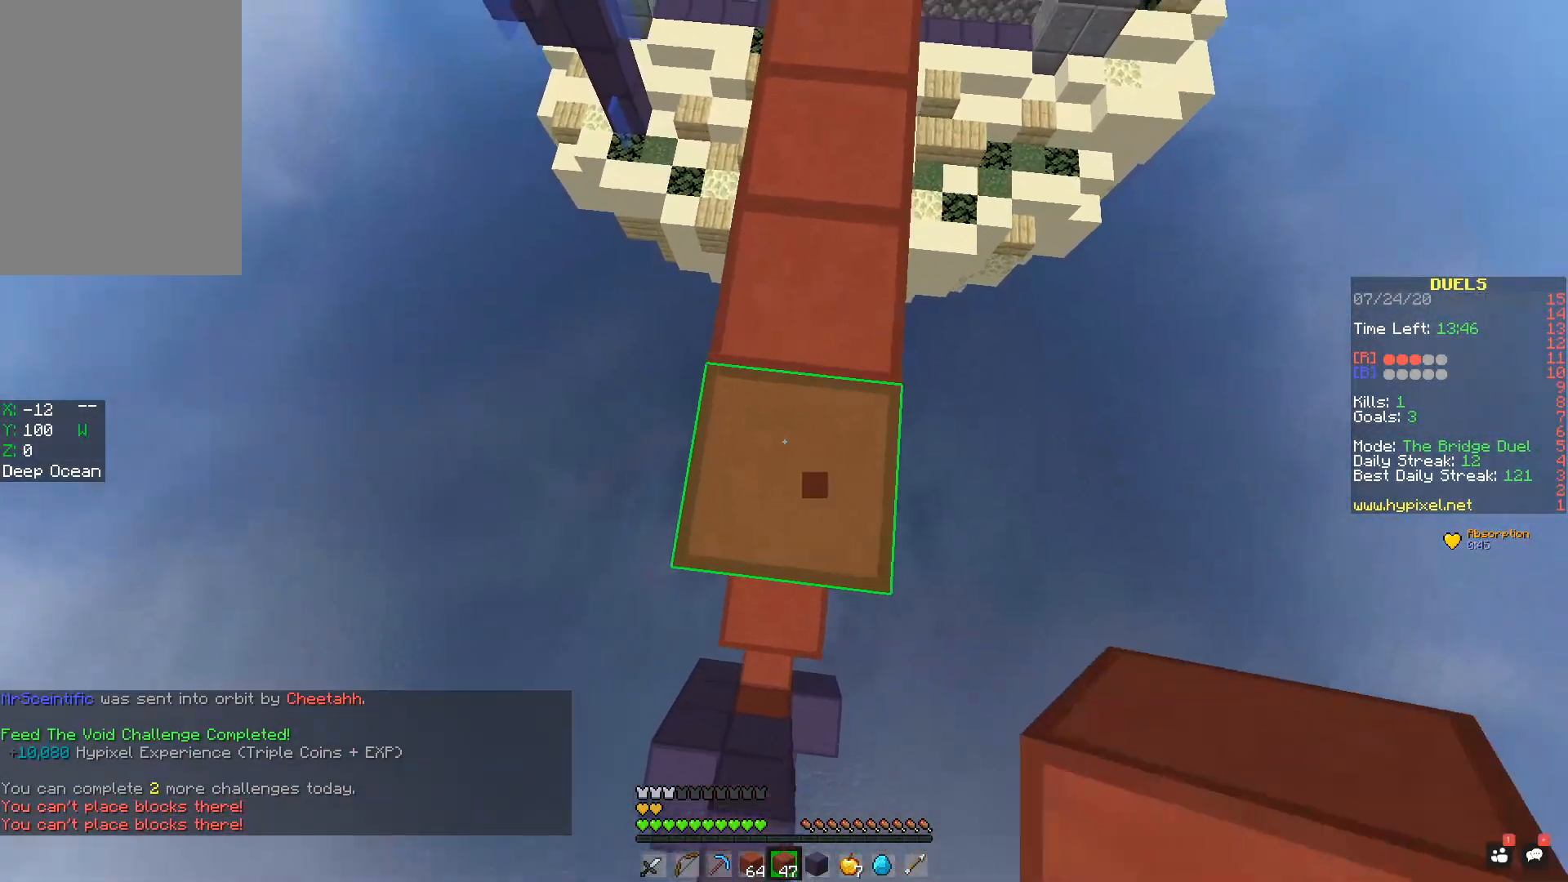
{"keys": ["w"], "mouse": [], "events": [[33, "mouse_right", "down"], [33, "space", "down"], [83, "mouse_right", "up"], [250, "space", "up"]]}